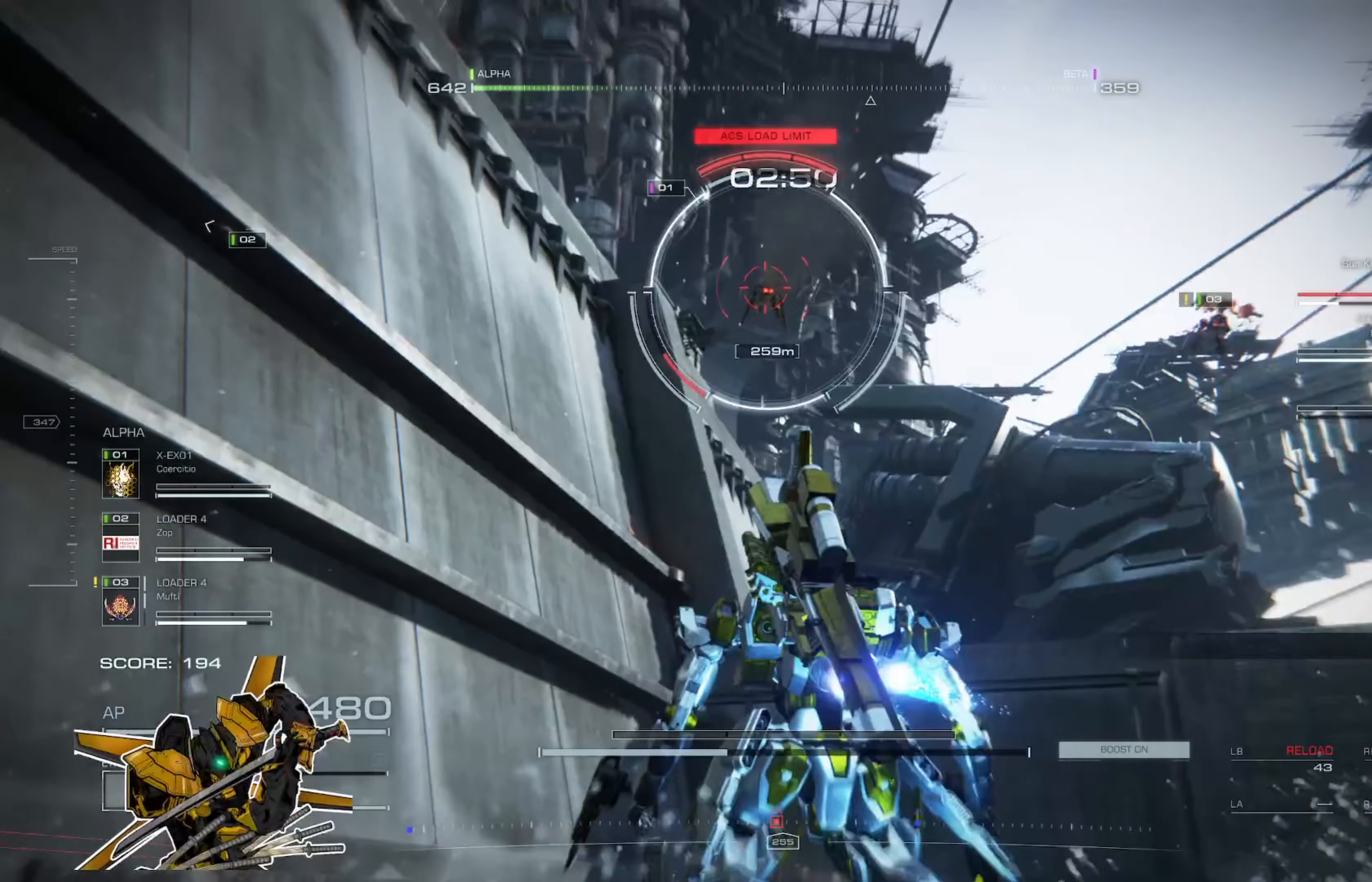
Gameplay with a controller (Xbox layout); each line is a JSON object with the inputs held at the frame after it. "events" lists button and stick changes between this image and that frame as [ms after this image, input, new state], when the widget could be followed in between. Not read: SHARE.
{"buttons": [], "left_stick": "up-left", "right_stick": "center", "events": [[33, "A", "down"], [333, "A", "up"]]}
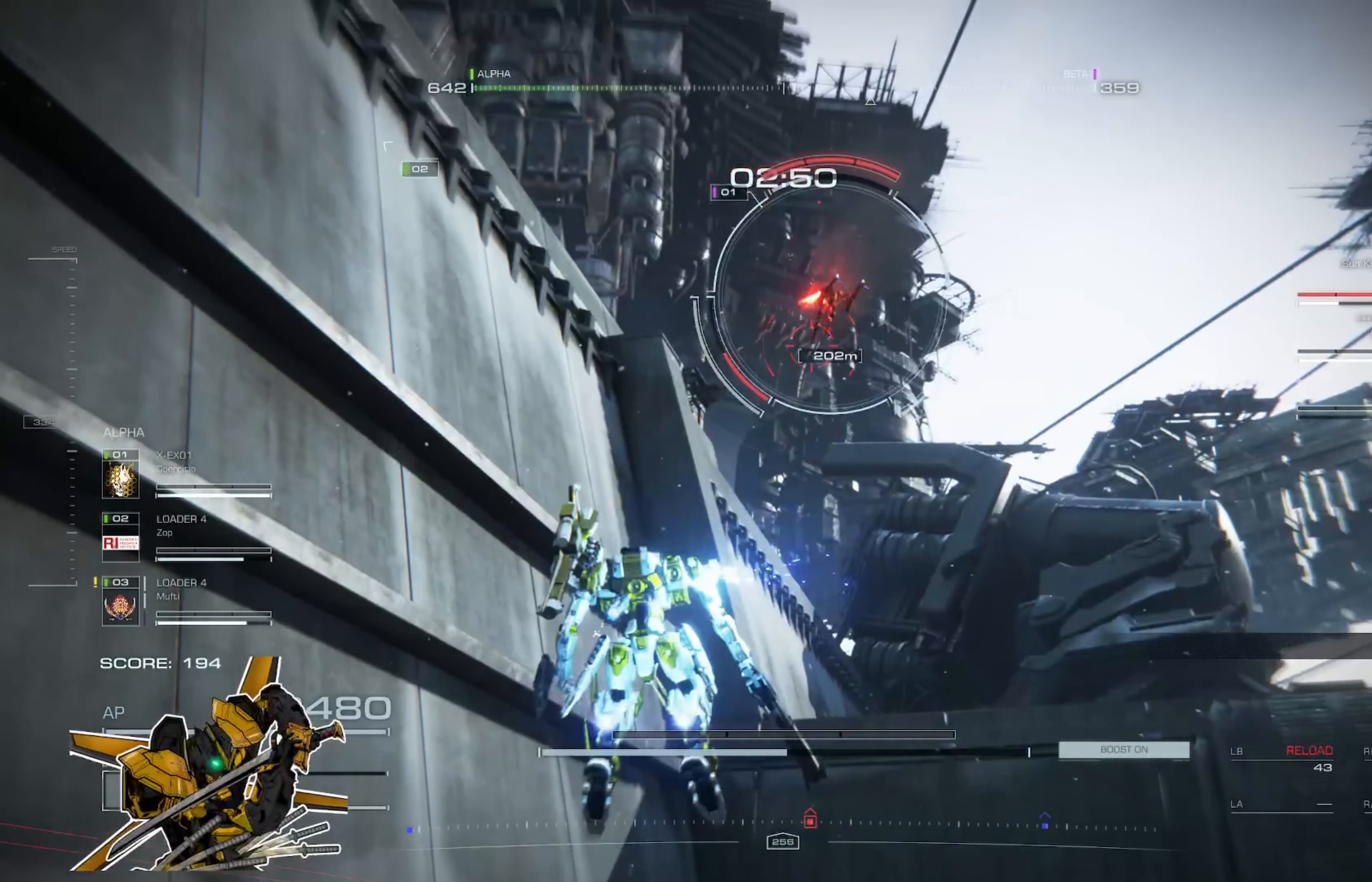
{"buttons": [], "left_stick": "up", "right_stick": "center", "events": [[167, "L3", "down"], [300, "L3", "up"], [400, "left_stick", "up"]]}
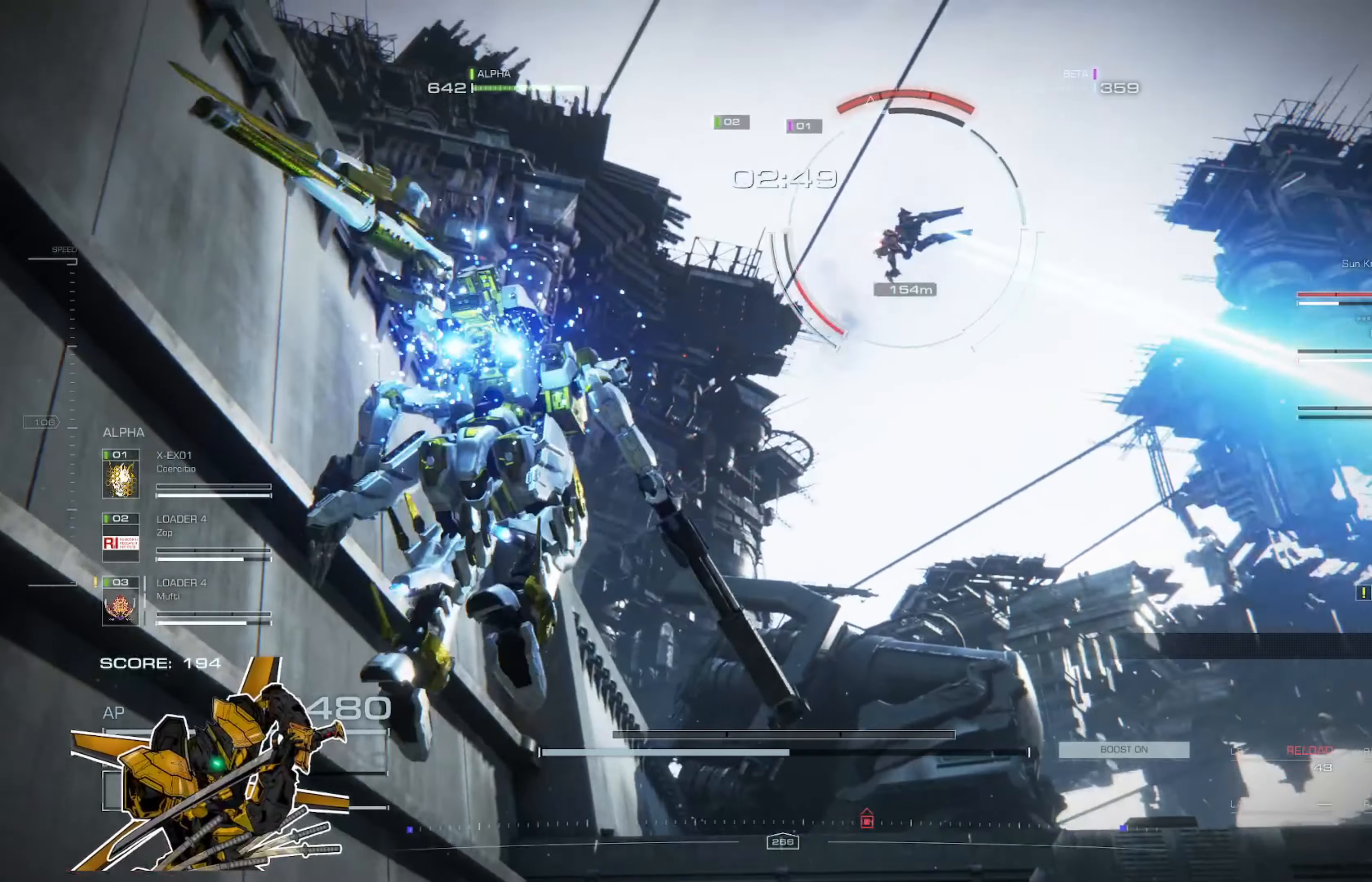
{"buttons": [], "left_stick": "up", "right_stick": "center", "events": []}
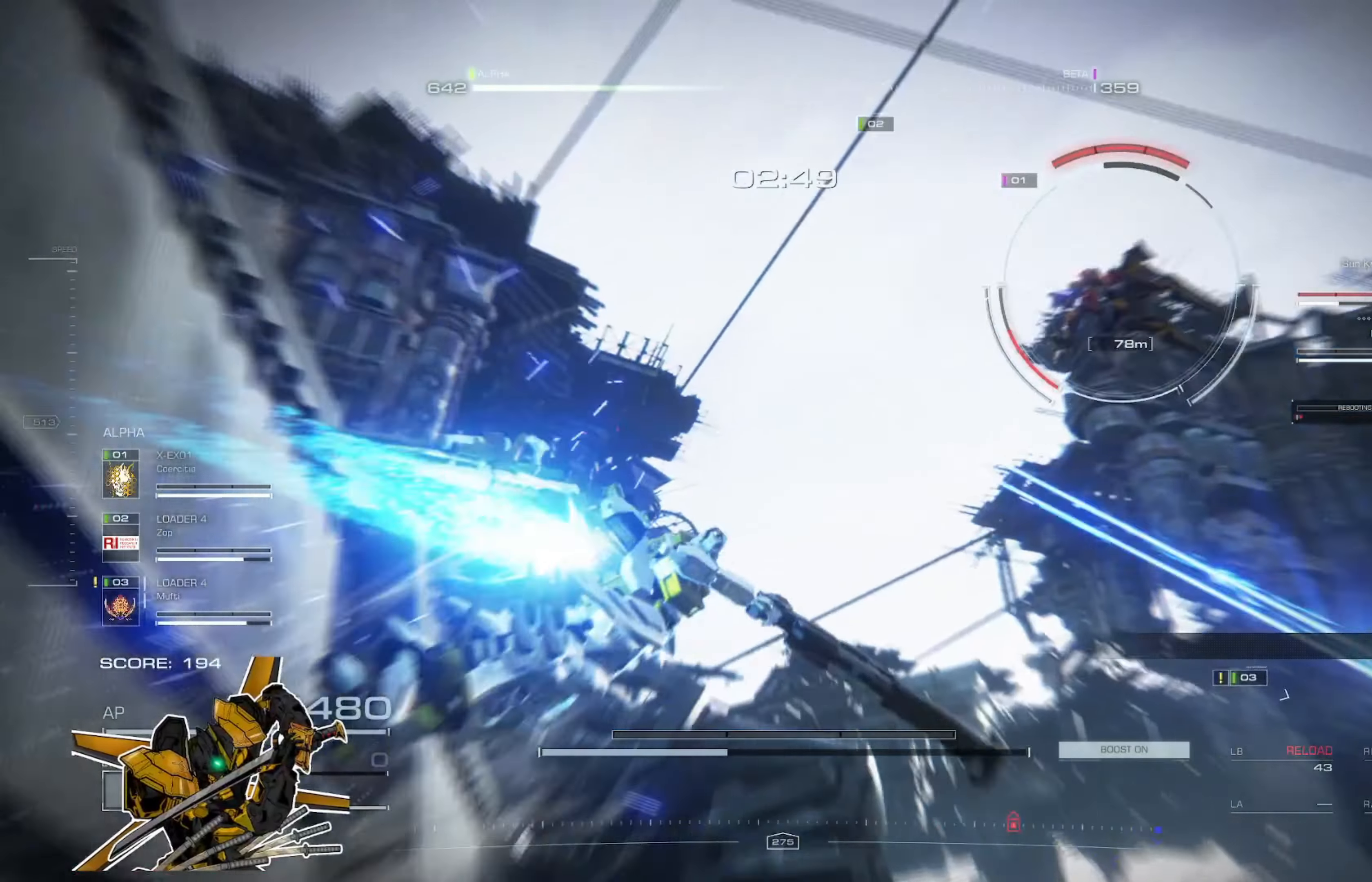
{"buttons": [], "left_stick": "up", "right_stick": "center", "events": [[33, "L3", "down"], [167, "L3", "up"]]}
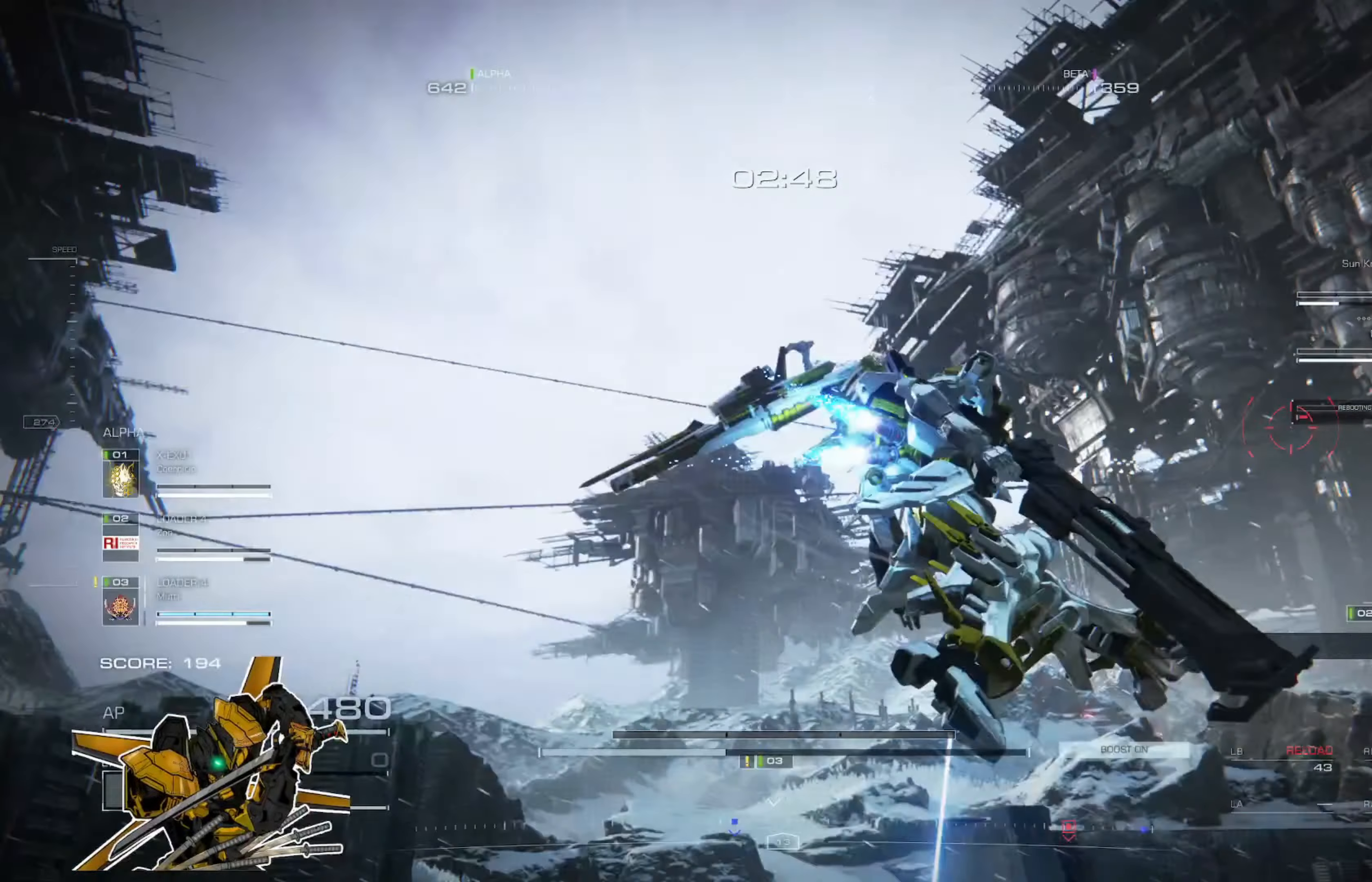
{"buttons": ["R2"], "left_stick": "up", "right_stick": "center", "events": [[133, "X", "down"], [233, "X", "up"], [500, "R2", "down"]]}
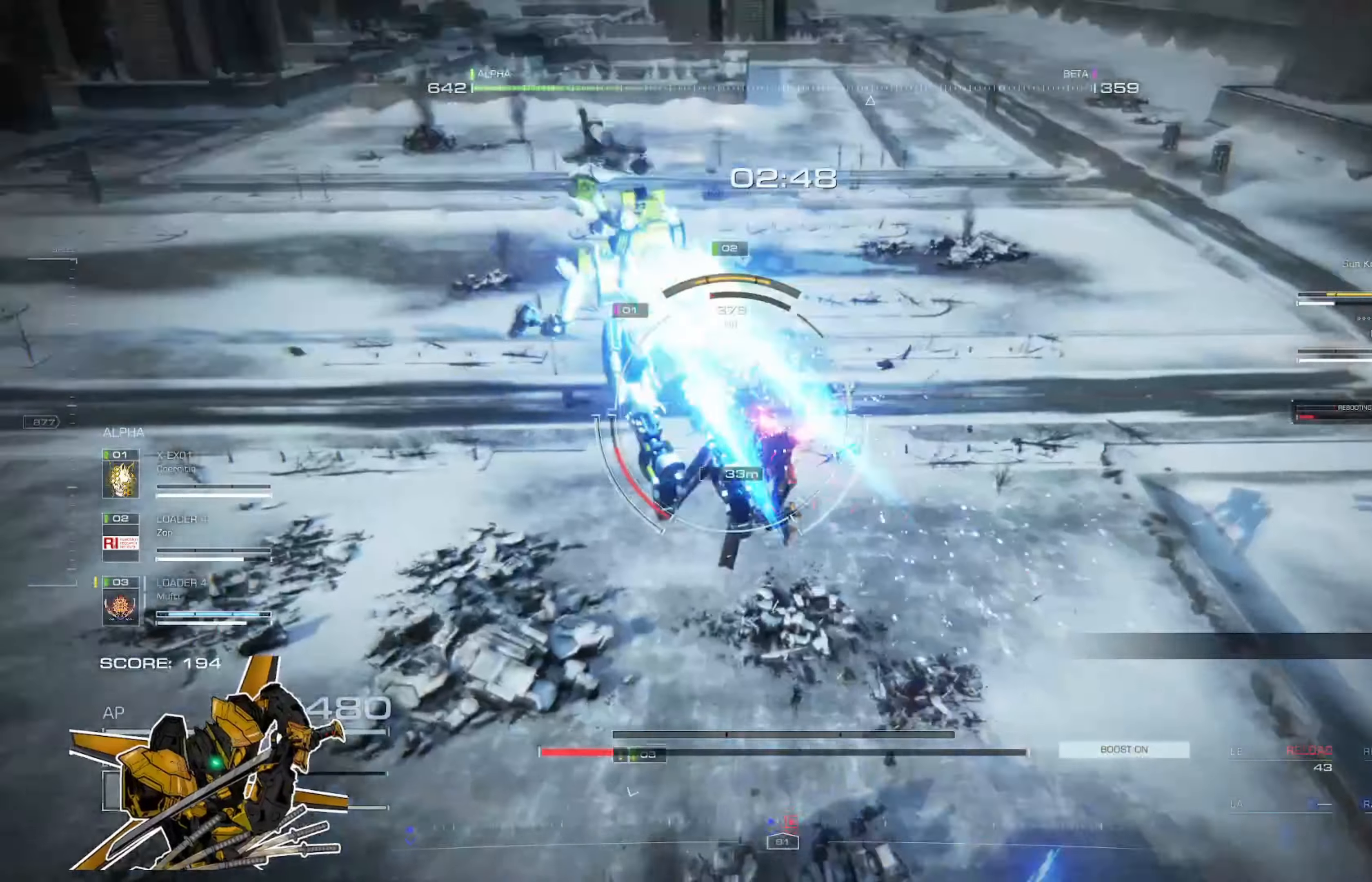
{"buttons": [], "left_stick": "up", "right_stick": "center", "events": [[100, "R2", "up"], [167, "R2", "down"], [234, "left_stick", "up-left"], [267, "R2", "up"], [334, "R2", "down"], [401, "R2", "up"], [434, "left_stick", "up"]]}
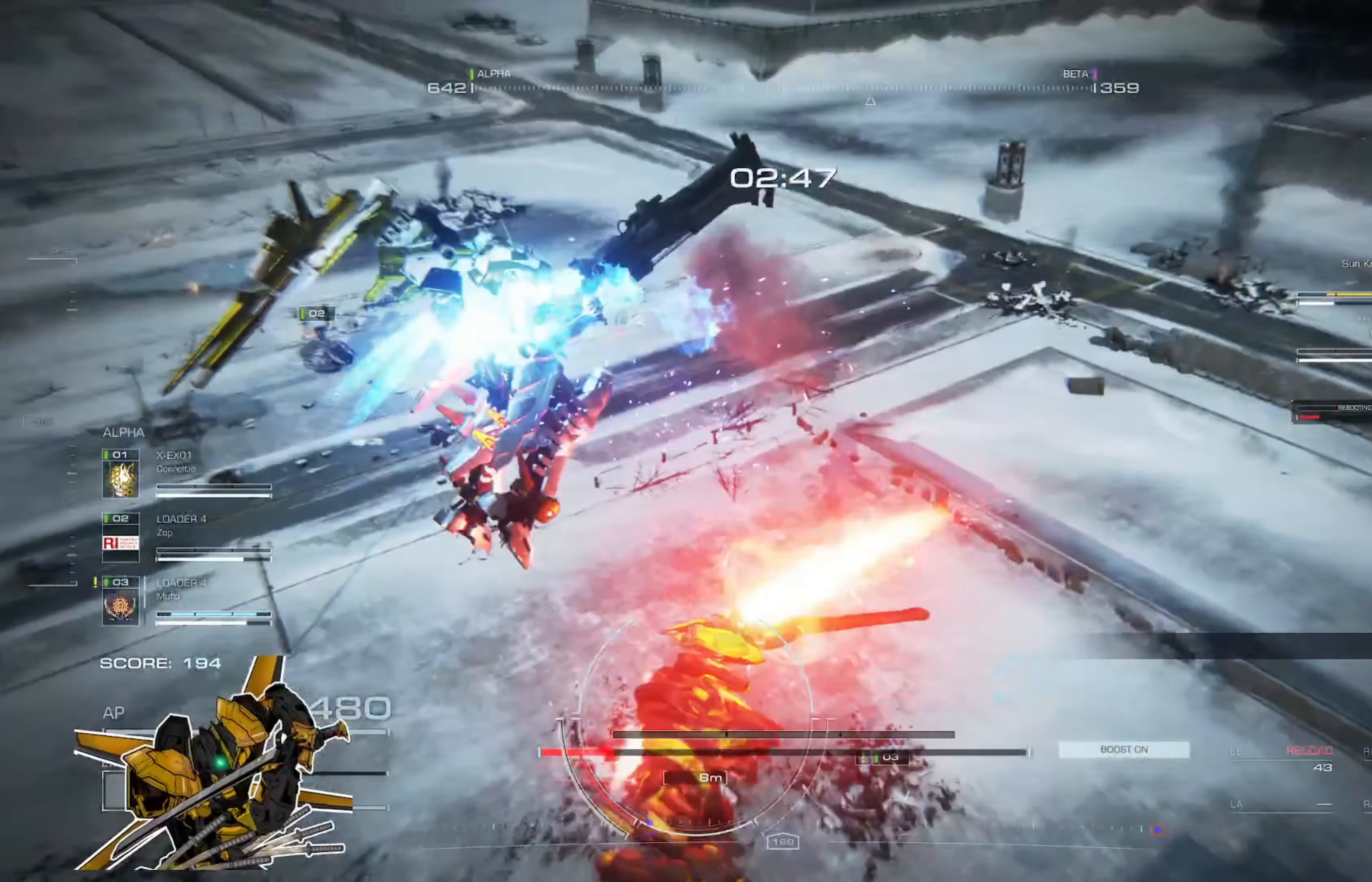
{"buttons": ["L2"], "left_stick": "up", "right_stick": "center", "events": [[33, "L2", "down"], [133, "L2", "up"], [200, "L2", "down"], [267, "L2", "up"], [300, "L2", "down"], [400, "L2", "up"], [434, "L2", "down"]]}
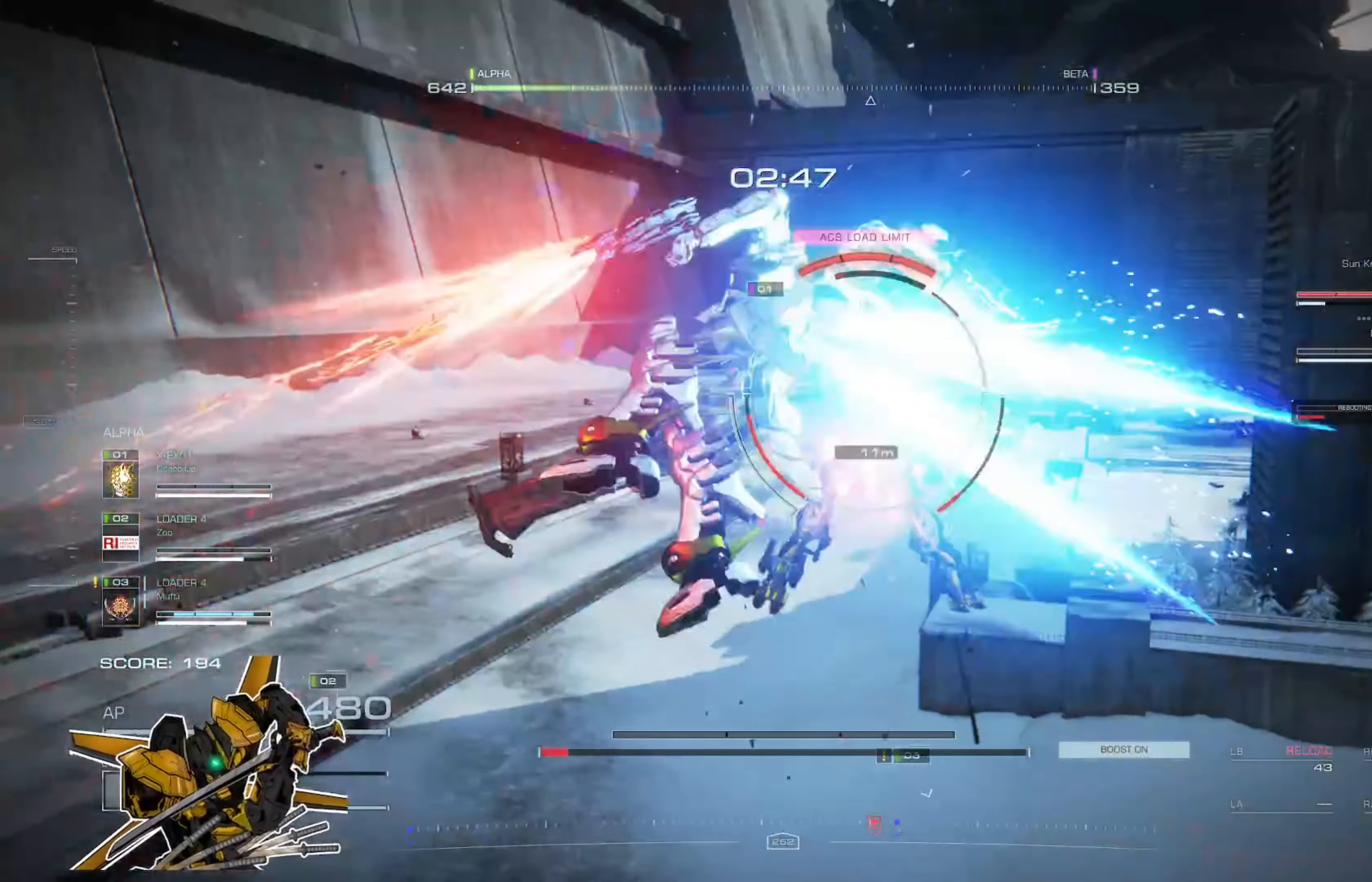
{"buttons": [], "left_stick": "right", "right_stick": "center", "events": [[67, "L2", "up"], [467, "left_stick", "right"]]}
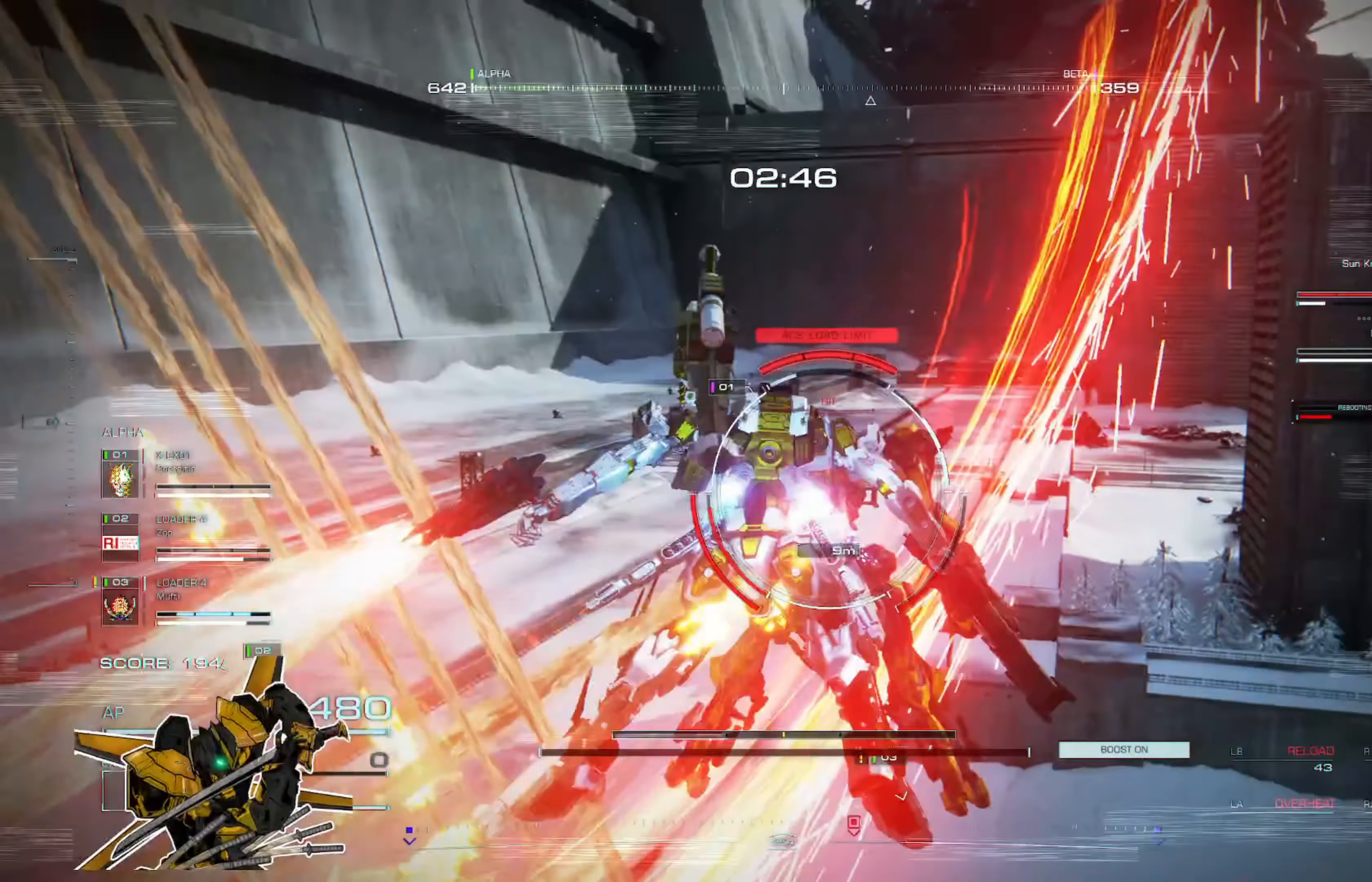
{"buttons": [], "left_stick": "up-right", "right_stick": "center", "events": [[67, "left_stick", "down-right"], [300, "L1", "down"], [400, "left_stick", "up-right"], [467, "L1", "up"]]}
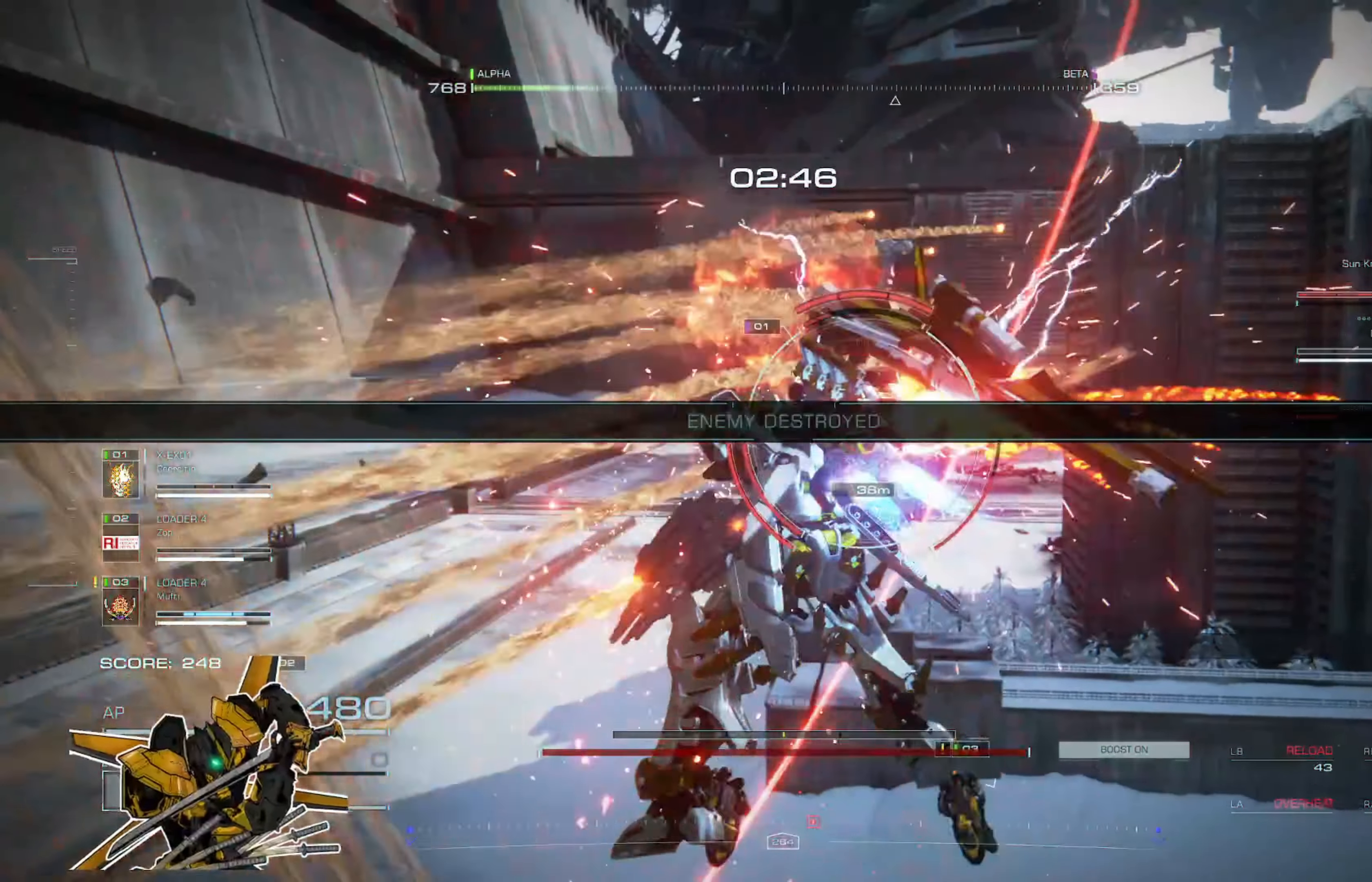
{"buttons": ["L1"], "left_stick": "up-right", "right_stick": "center", "events": [[200, "right_stick", "right"], [434, "L1", "down"], [467, "right_stick", "center"]]}
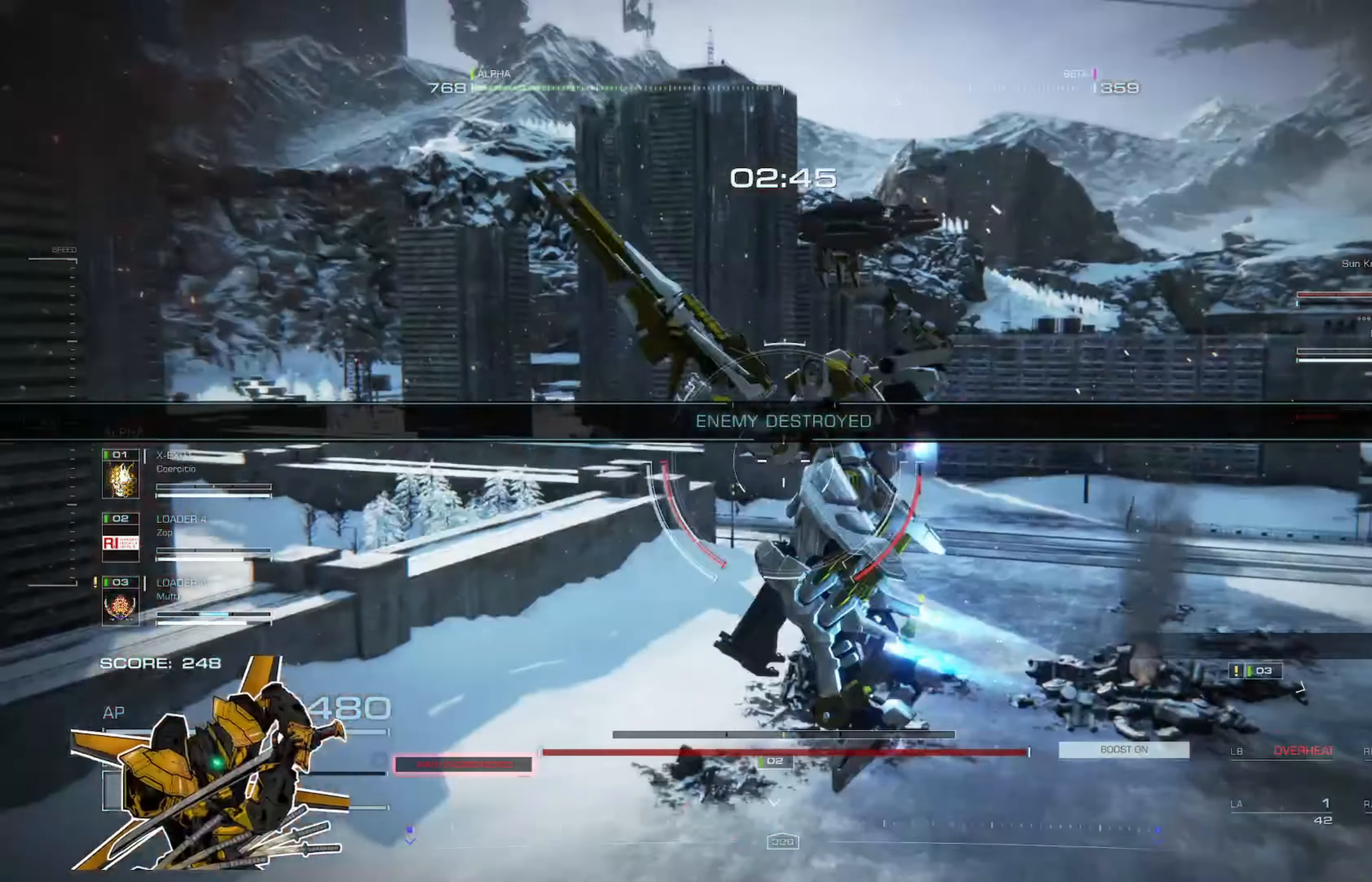
{"buttons": [], "left_stick": "up", "right_stick": "right", "events": [[16, "left_stick", "up"], [67, "L1", "up"], [100, "right_stick", "right"], [267, "right_stick", "center"], [400, "right_stick", "right"]]}
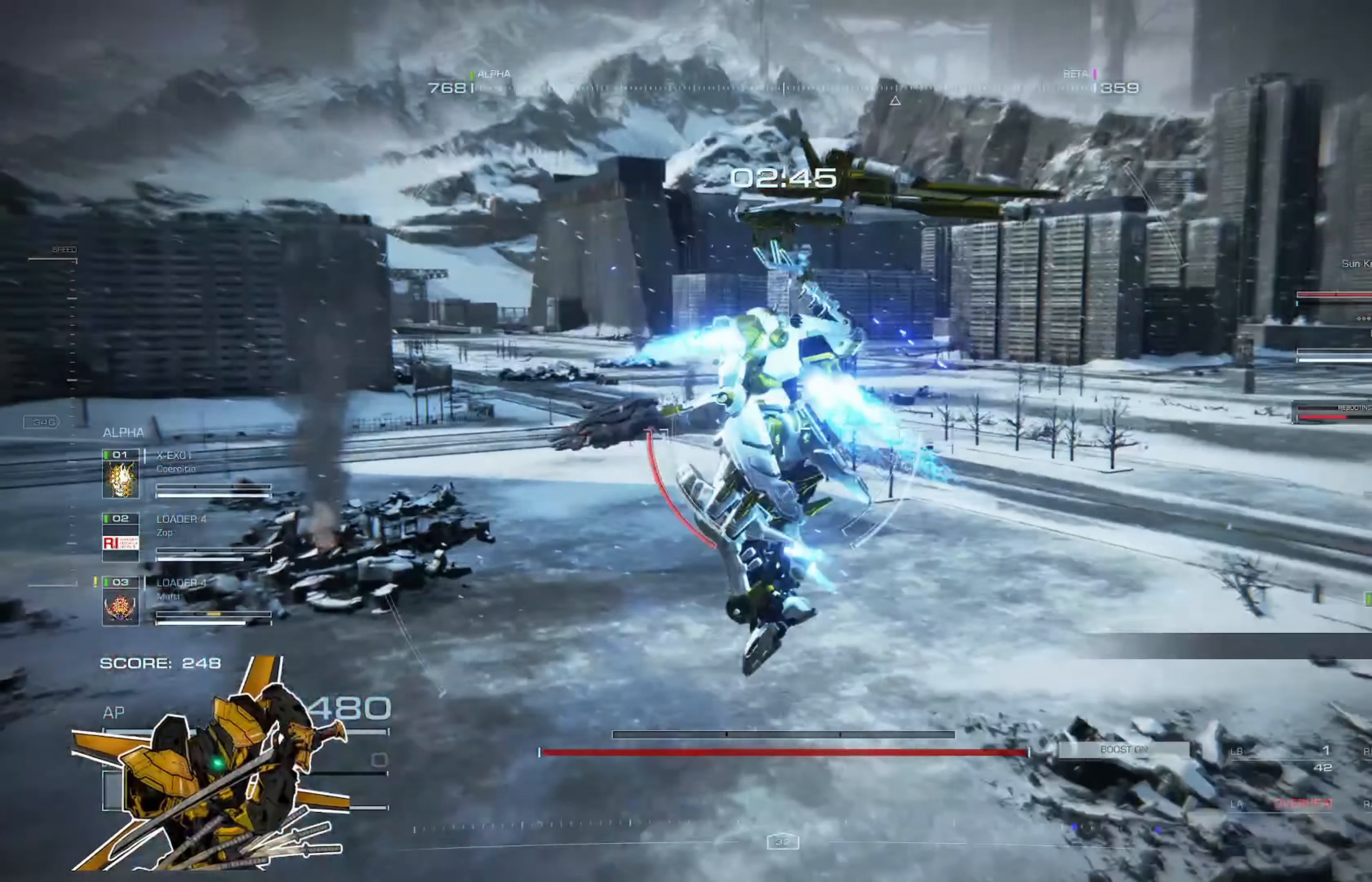
{"buttons": [], "left_stick": "up-left", "right_stick": "right", "events": [[34, "left_stick", "up-left"], [301, "right_stick", "center"], [367, "A", "down"], [467, "A", "up"], [467, "right_stick", "right"]]}
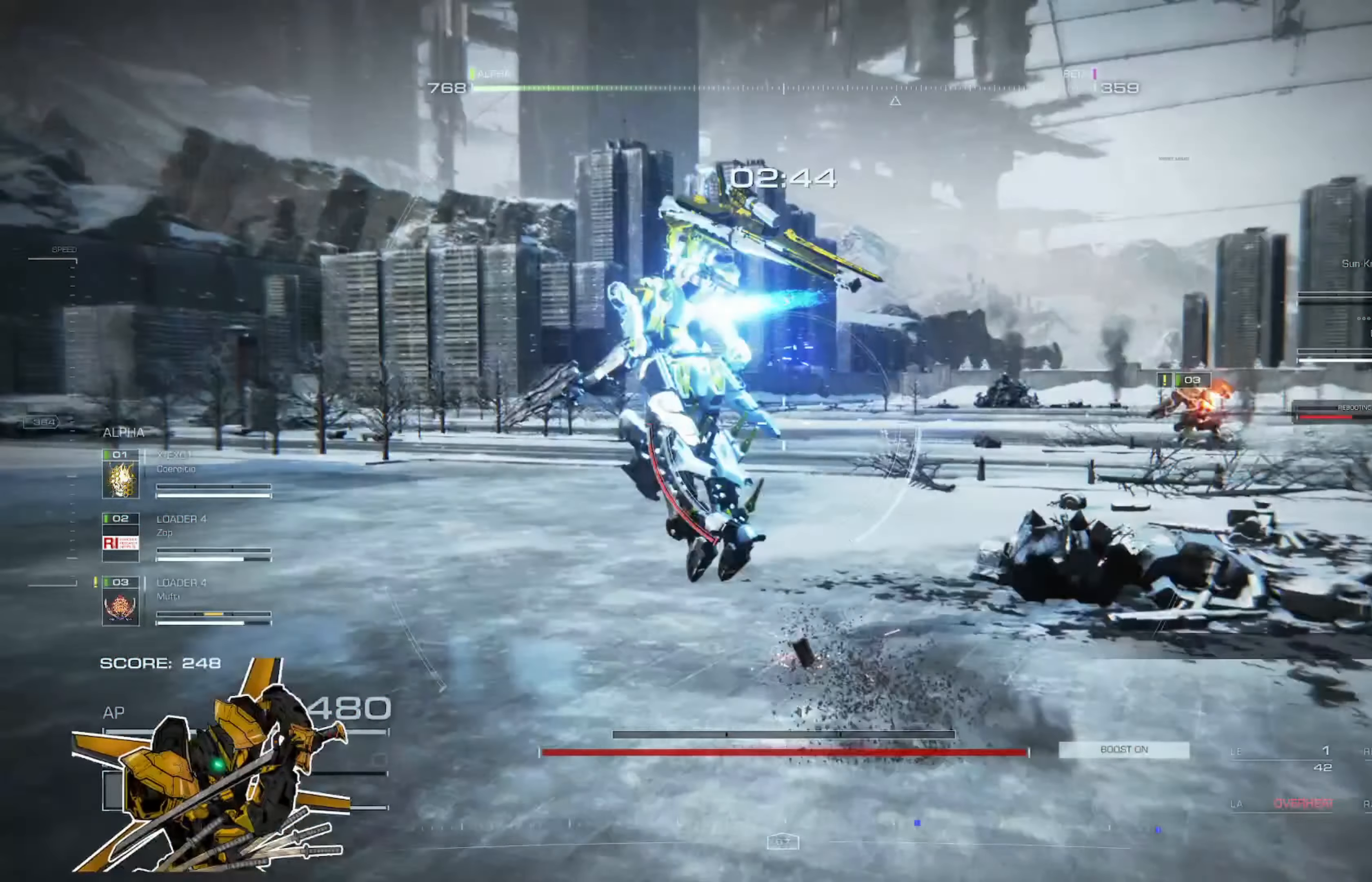
{"buttons": [], "left_stick": "up-left", "right_stick": "right", "events": [[167, "right_stick", "center"], [300, "right_stick", "right"], [400, "right_stick", "center"], [500, "right_stick", "right"]]}
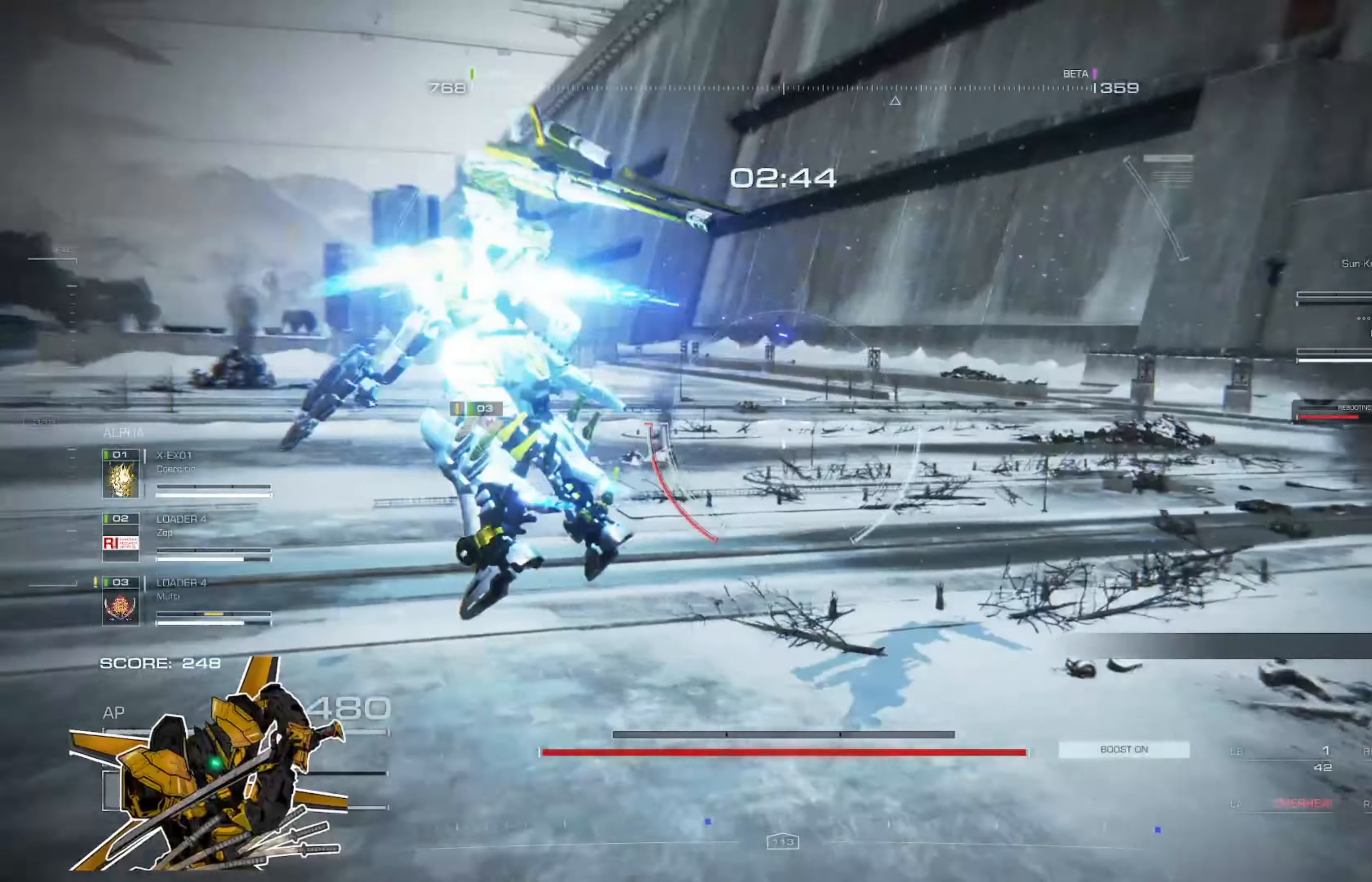
{"buttons": [], "left_stick": "left", "right_stick": "left", "events": [[100, "left_stick", "left"], [134, "right_stick", "center"], [434, "right_stick", "left"]]}
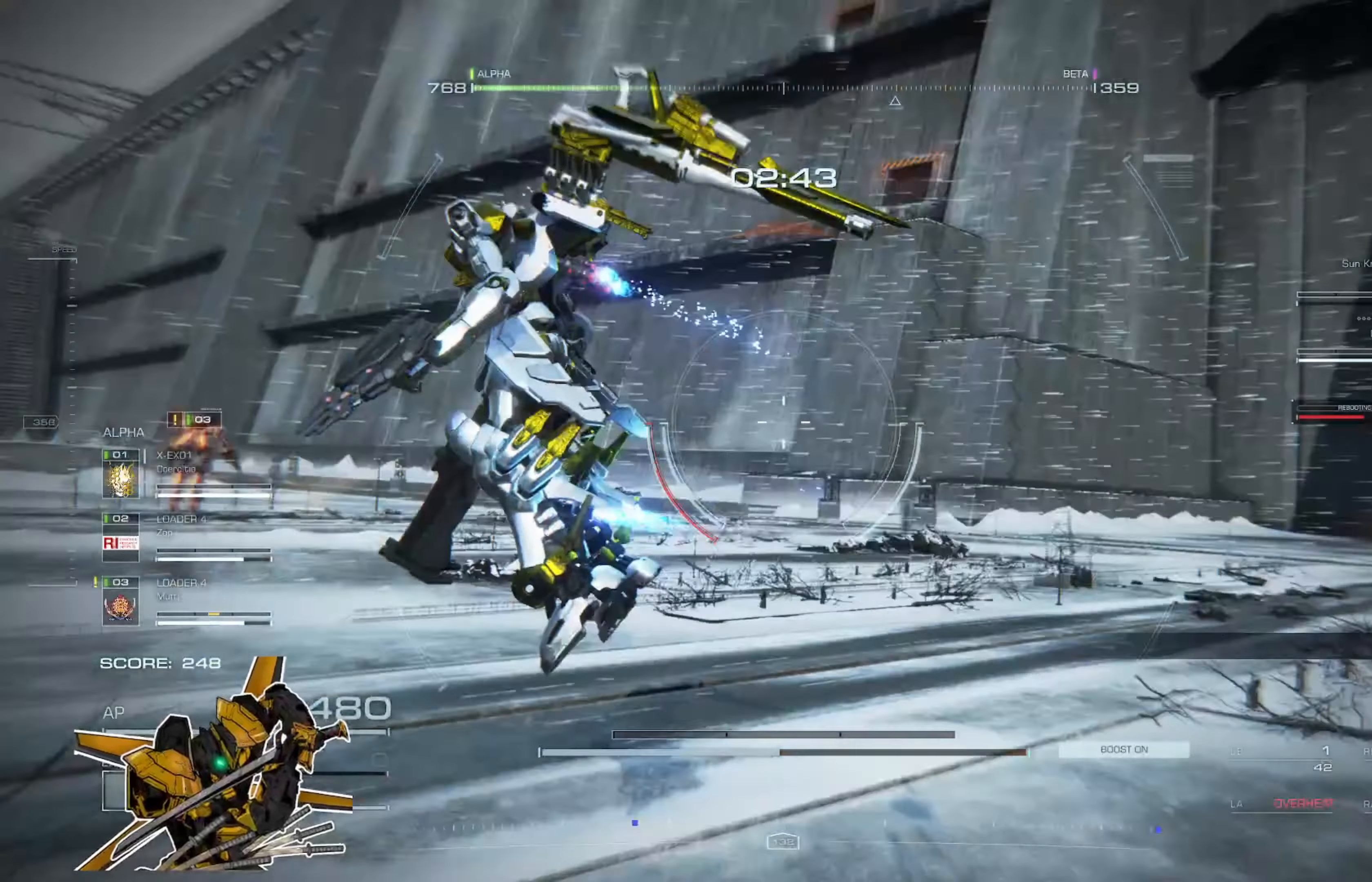
{"buttons": ["A"], "left_stick": "left", "right_stick": "right", "events": [[67, "right_stick", "center"], [167, "right_stick", "right"], [334, "right_stick", "center"], [367, "A", "down"], [501, "right_stick", "right"]]}
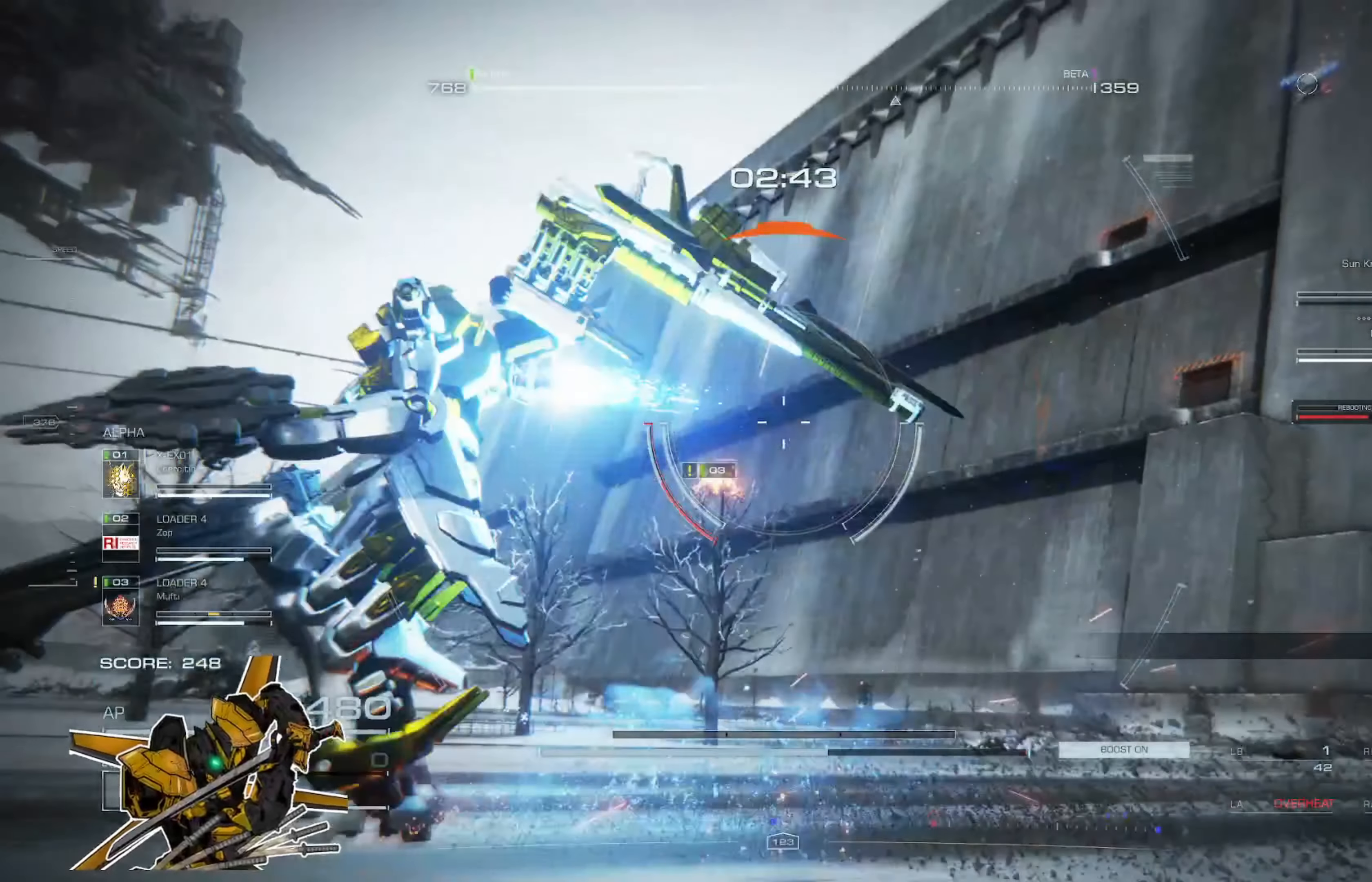
{"buttons": [], "left_stick": "down-left", "right_stick": "center", "events": [[33, "A", "up"], [166, "left_stick", "down-left"], [233, "right_stick", "center"]]}
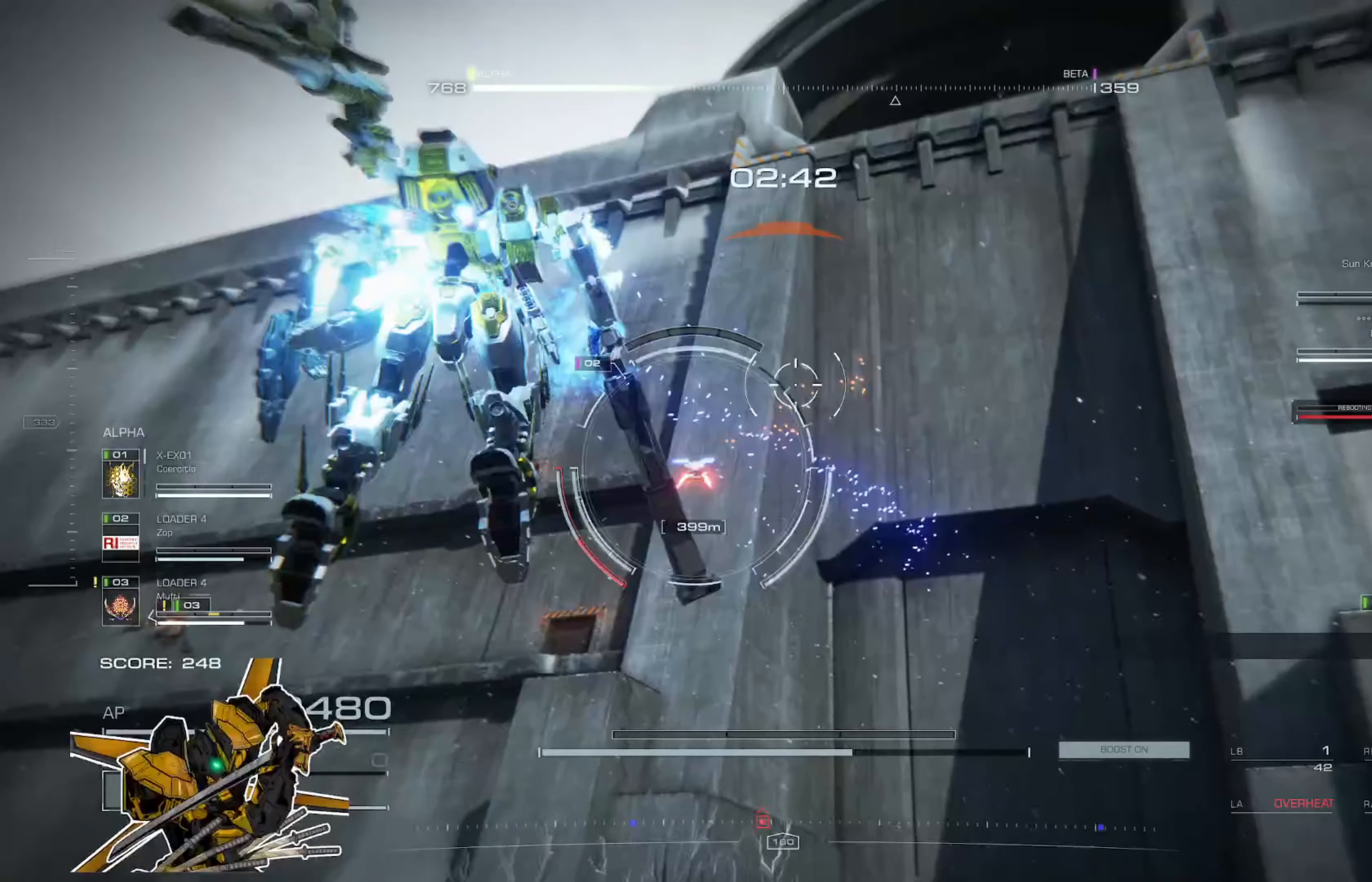
{"buttons": [], "left_stick": "left", "right_stick": "center", "events": [[400, "left_stick", "left"]]}
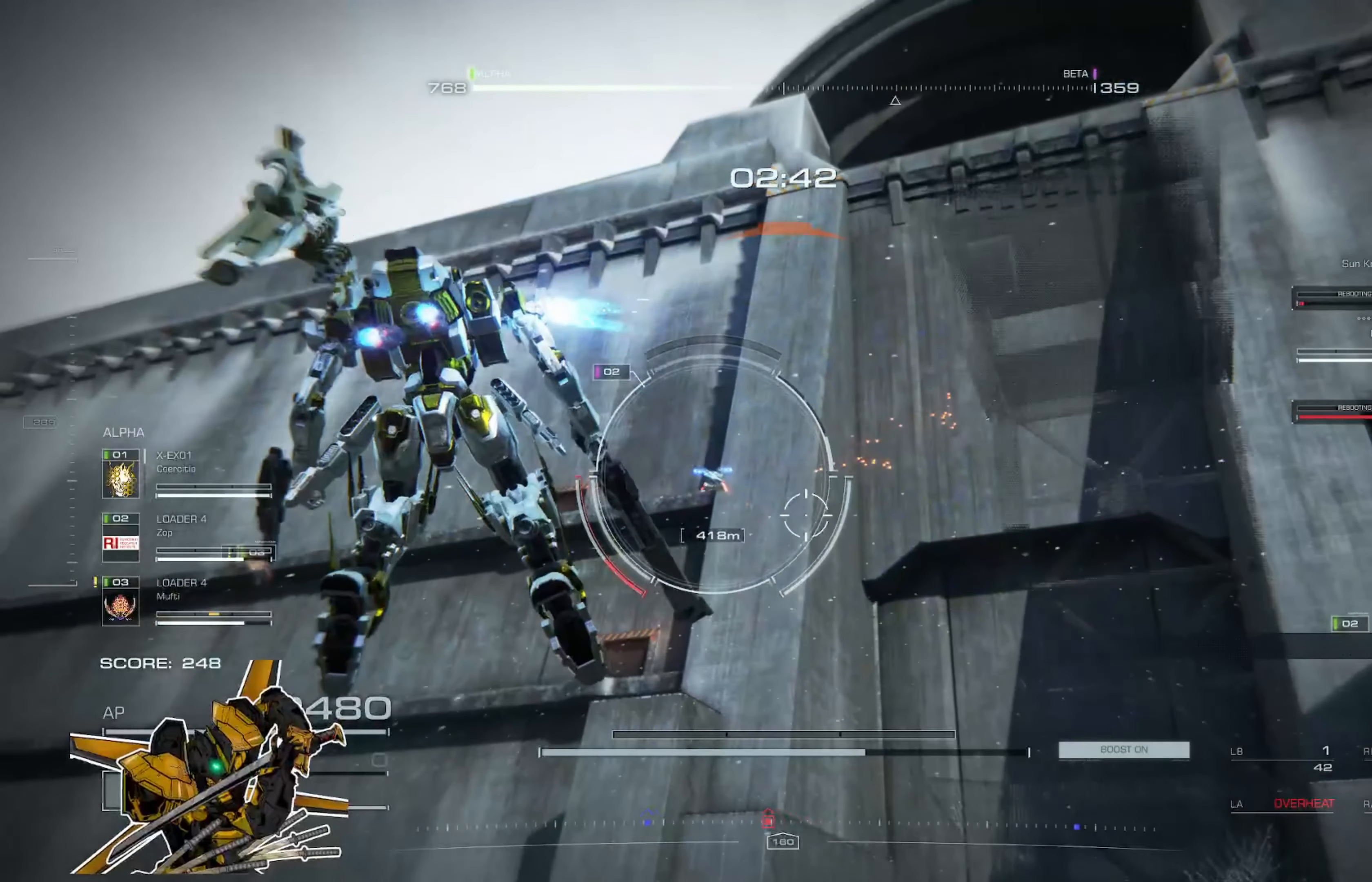
{"buttons": [], "left_stick": "left", "right_stick": "center", "events": []}
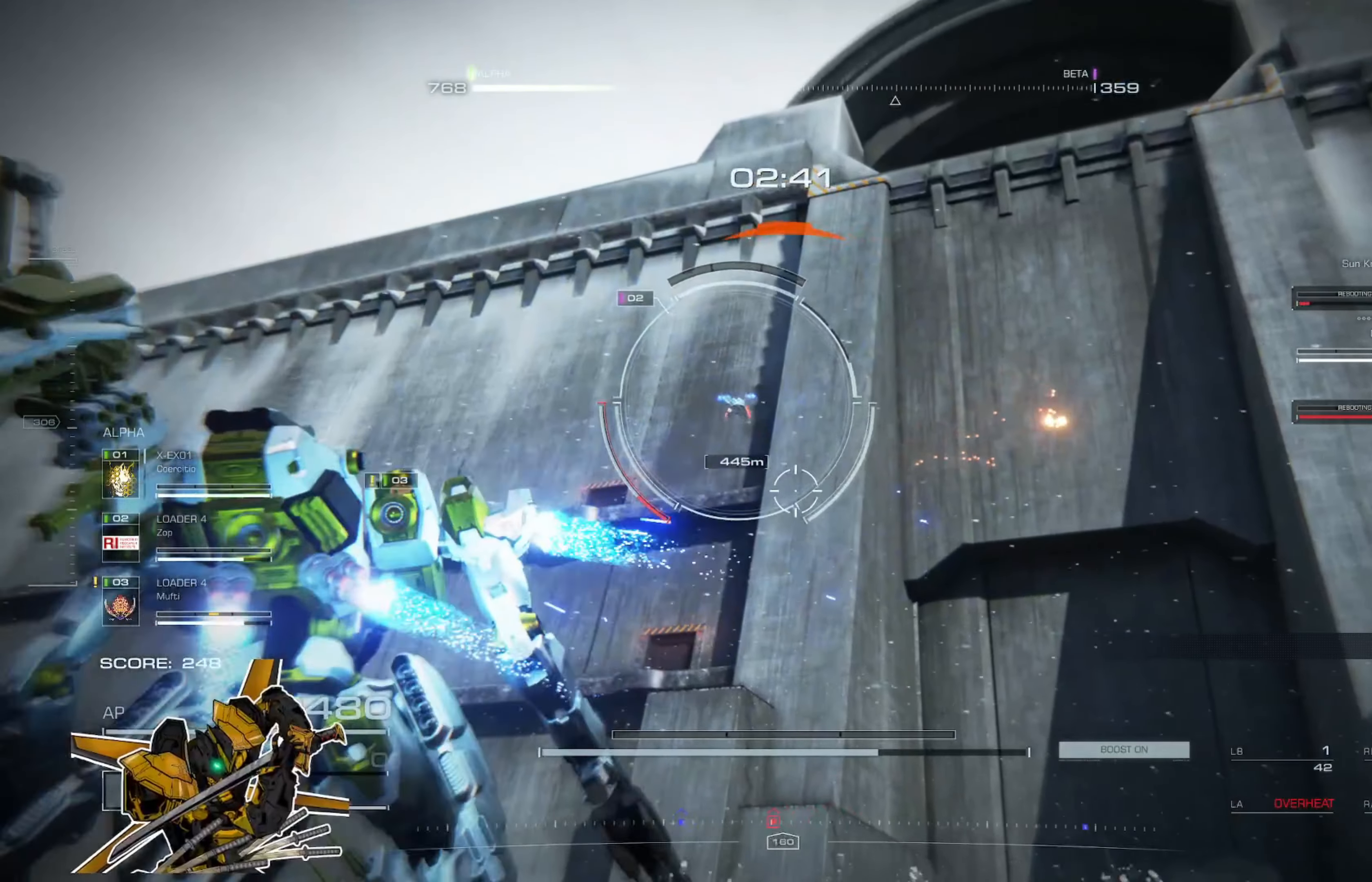
{"buttons": [], "left_stick": "left", "right_stick": "center", "events": []}
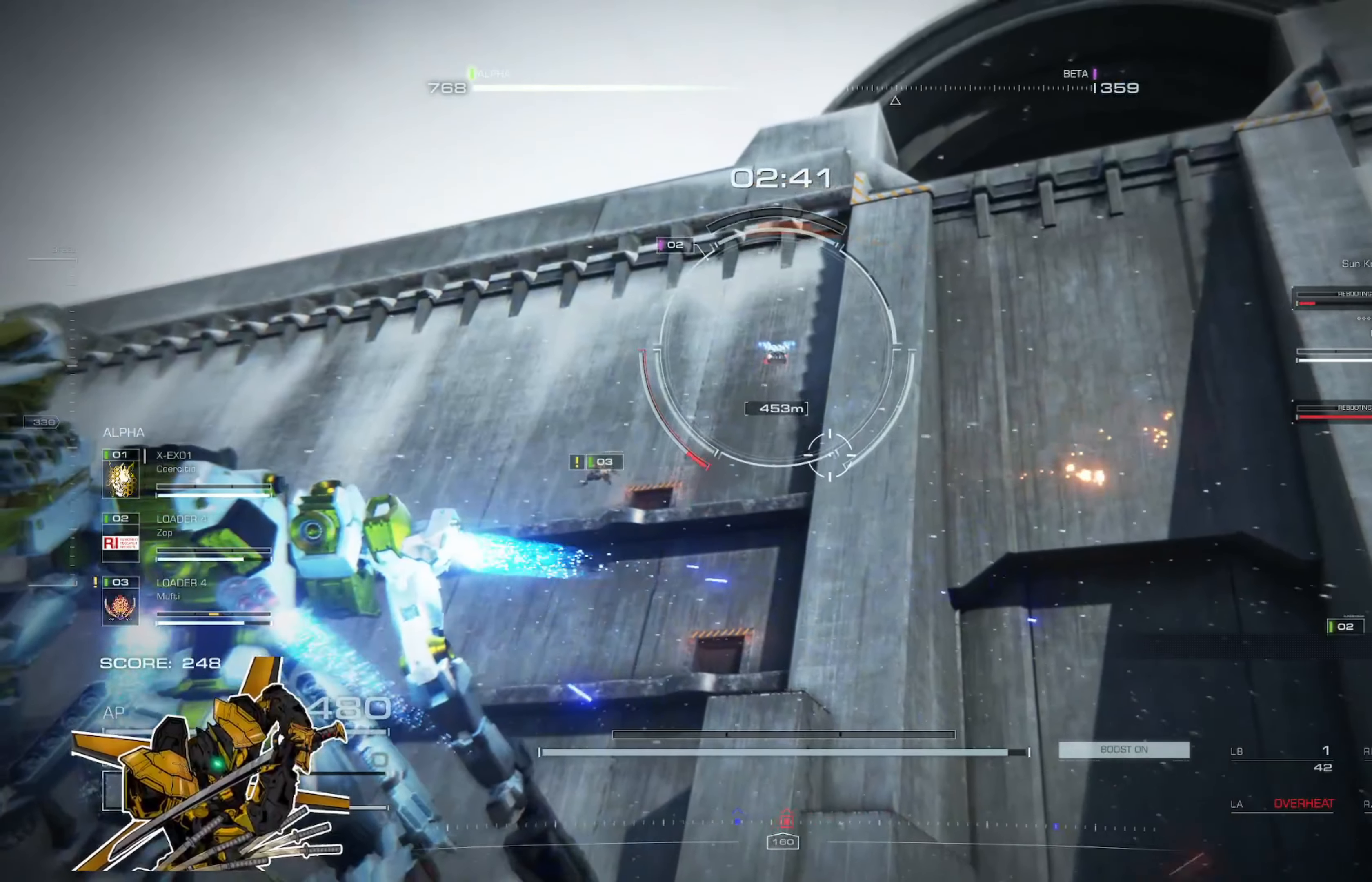
{"buttons": [], "left_stick": "down-left", "right_stick": "center", "events": [[200, "left_stick", "down-left"]]}
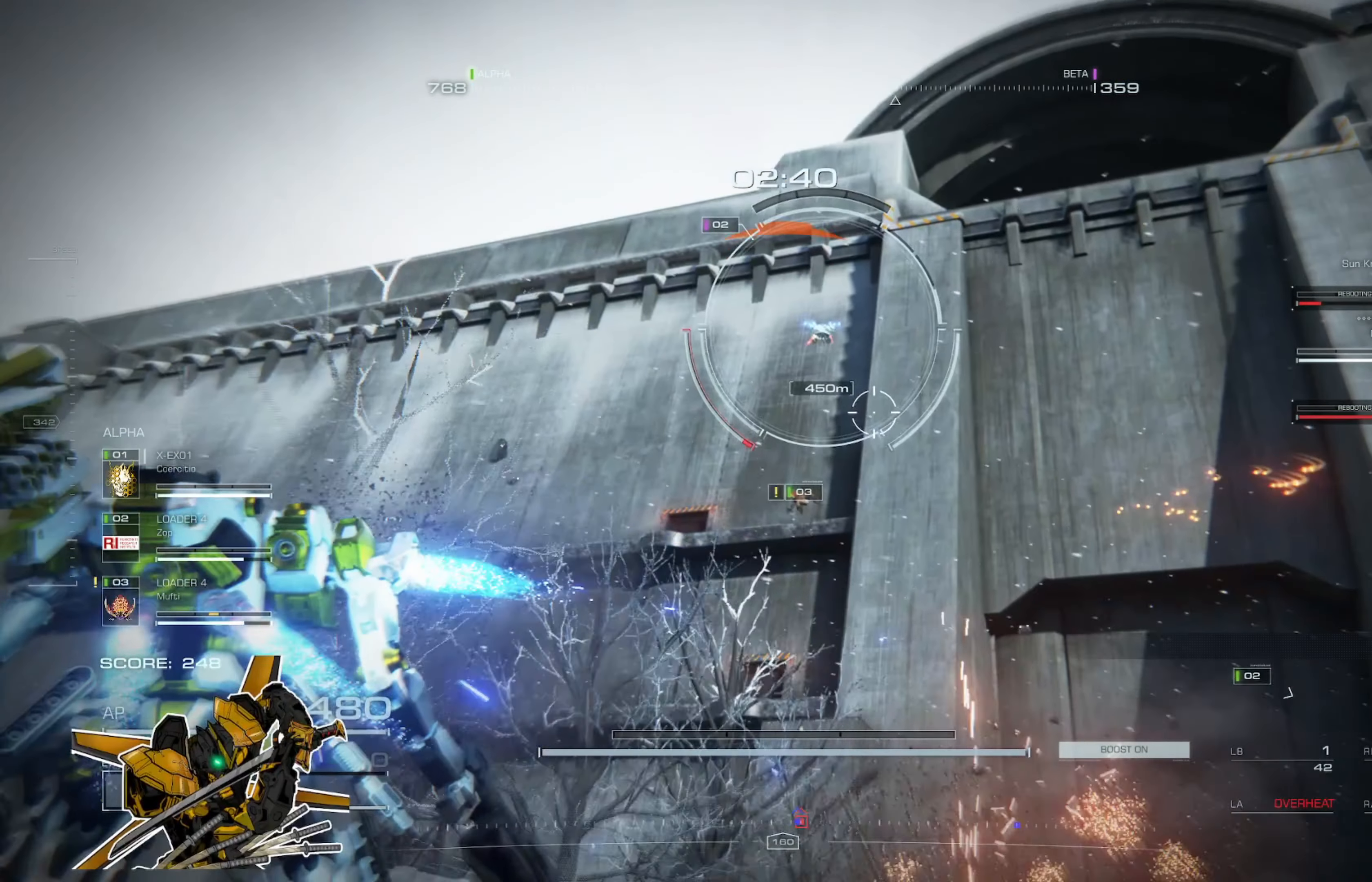
{"buttons": [], "left_stick": "down", "right_stick": "center", "events": [[434, "left_stick", "down"]]}
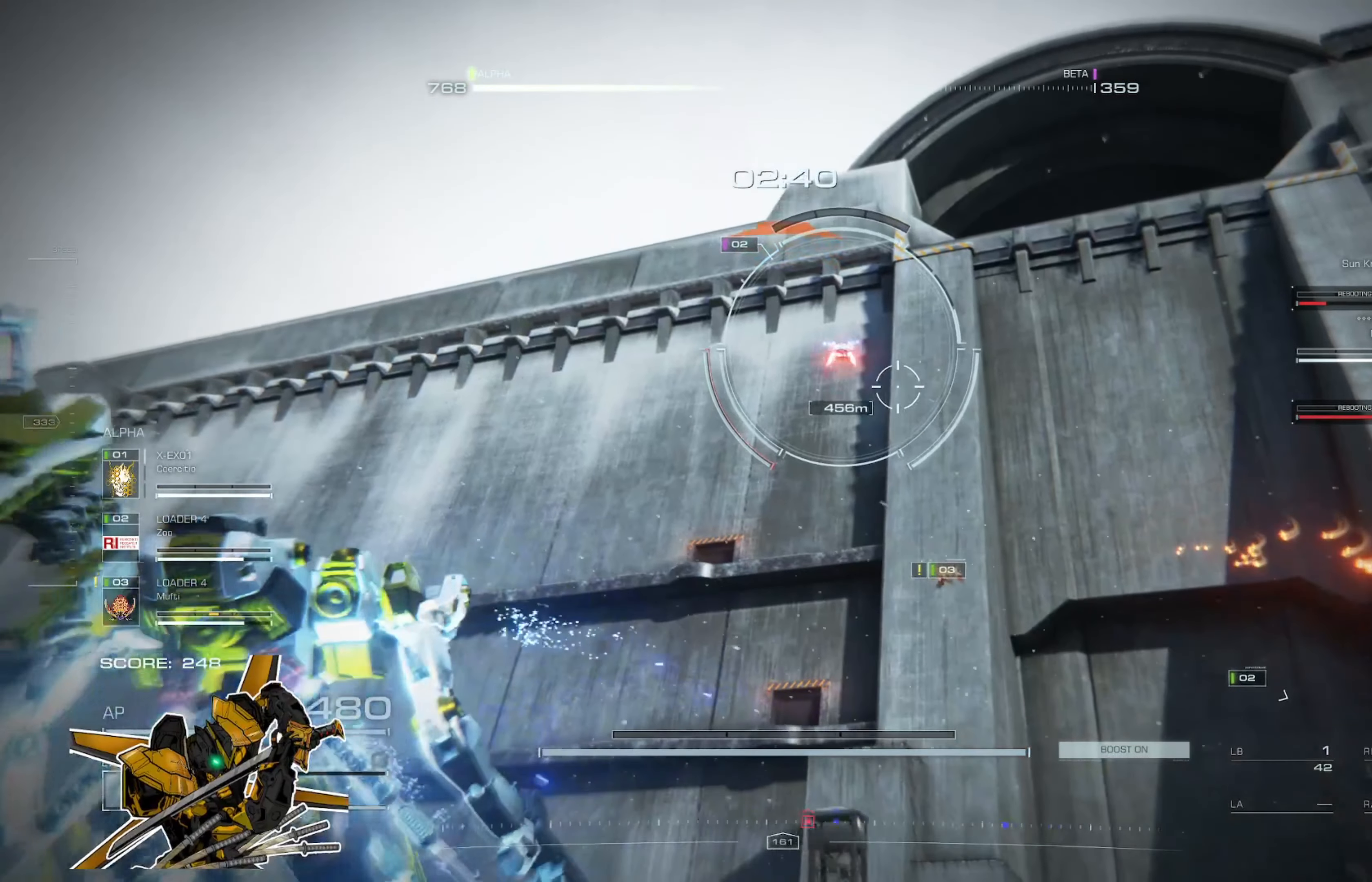
{"buttons": ["X"], "left_stick": "right", "right_stick": "center", "events": [[250, "left_stick", "down-right"], [350, "left_stick", "right"], [417, "X", "down"]]}
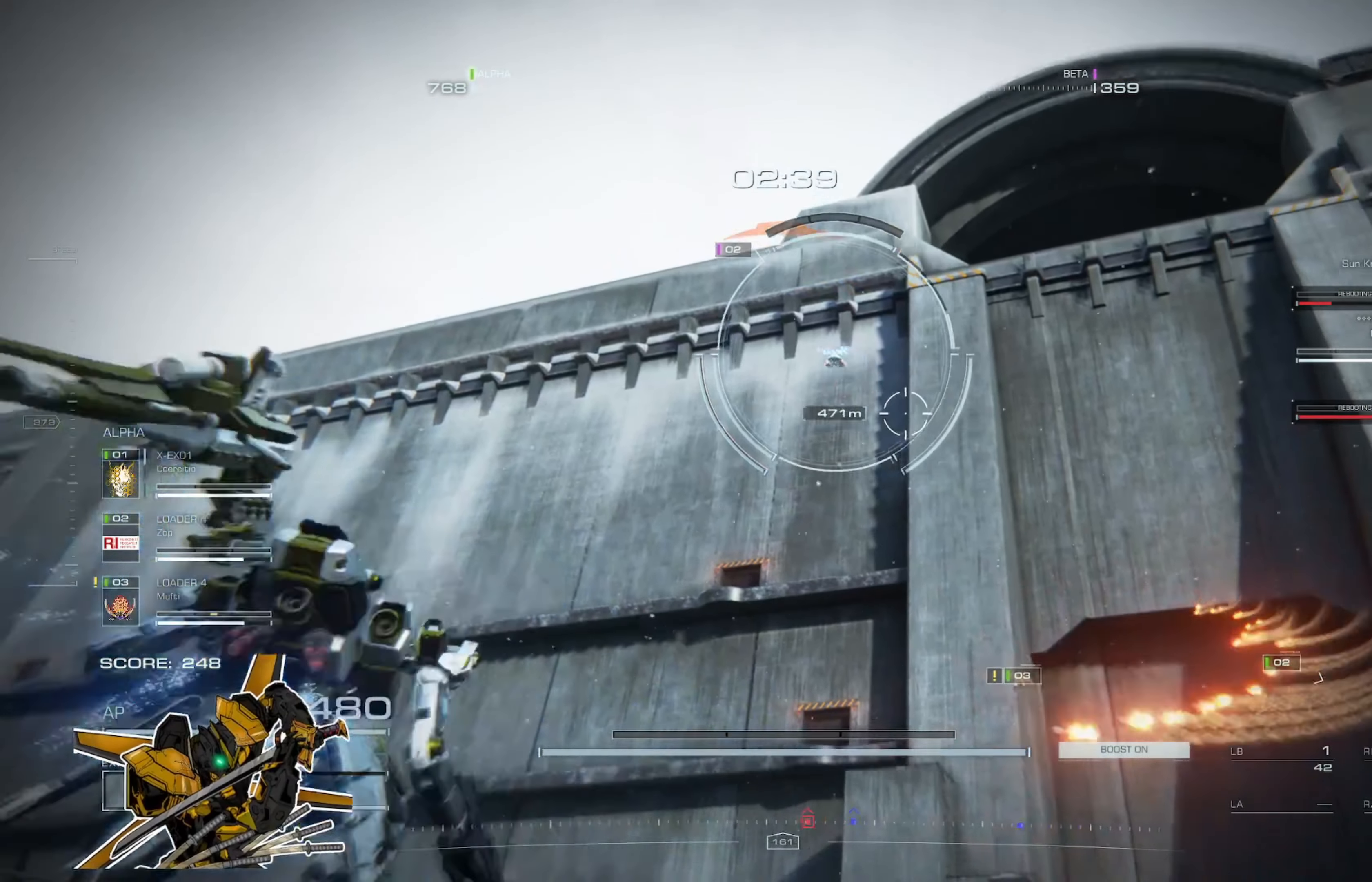
{"buttons": ["X"], "left_stick": "up", "right_stick": "center", "events": [[17, "left_stick", "up-right"], [50, "X", "up"], [284, "left_stick", "up"], [451, "X", "down"]]}
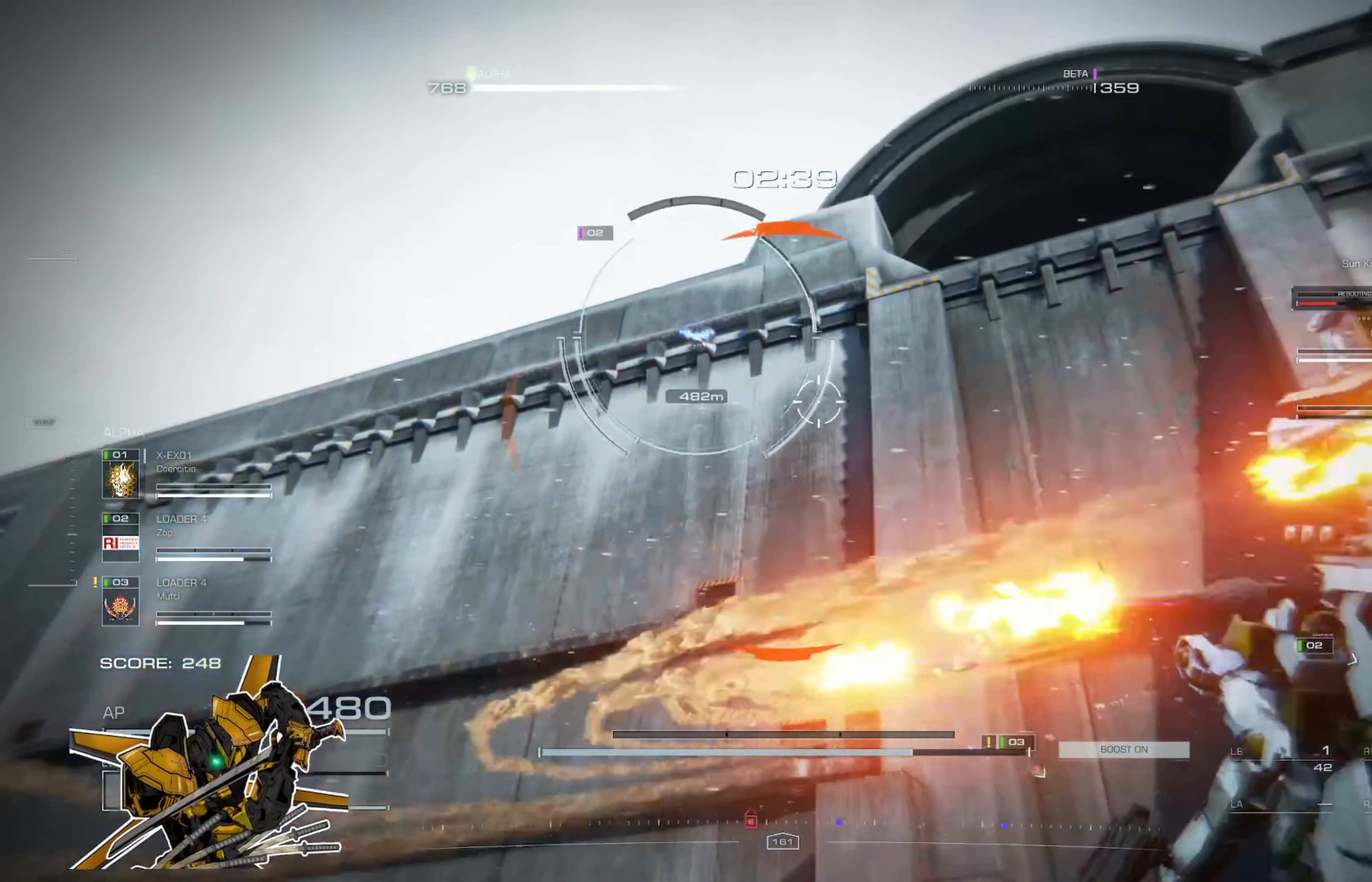
{"buttons": [], "left_stick": "up", "right_stick": "center", "events": [[17, "X", "up"]]}
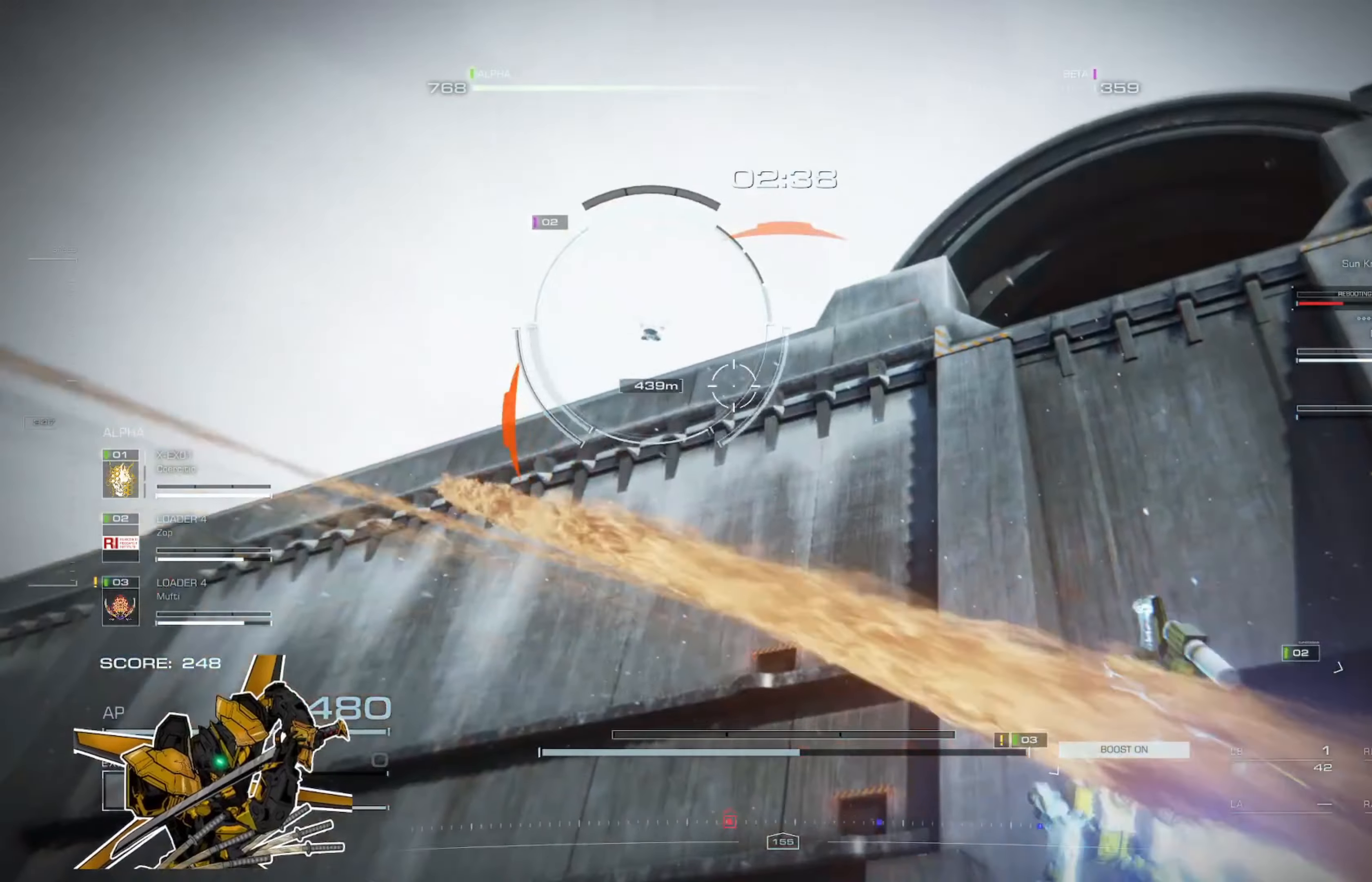
{"buttons": [], "left_stick": "up-left", "right_stick": "center", "events": [[350, "left_stick", "up-left"], [383, "A", "down"], [483, "A", "up"]]}
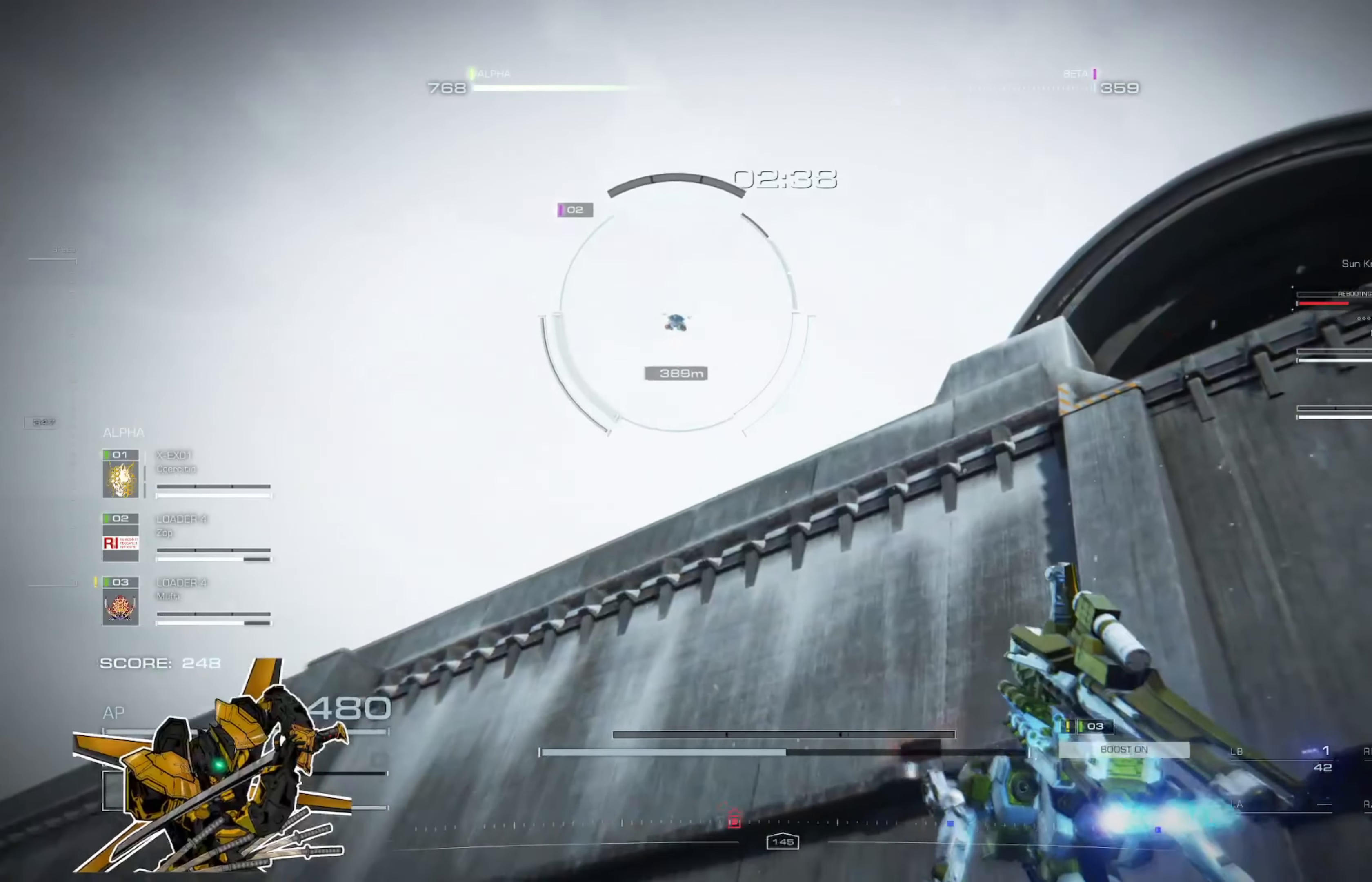
{"buttons": [], "left_stick": "up-left", "right_stick": "down-right", "events": [[317, "right_stick", "down"], [484, "right_stick", "down-right"]]}
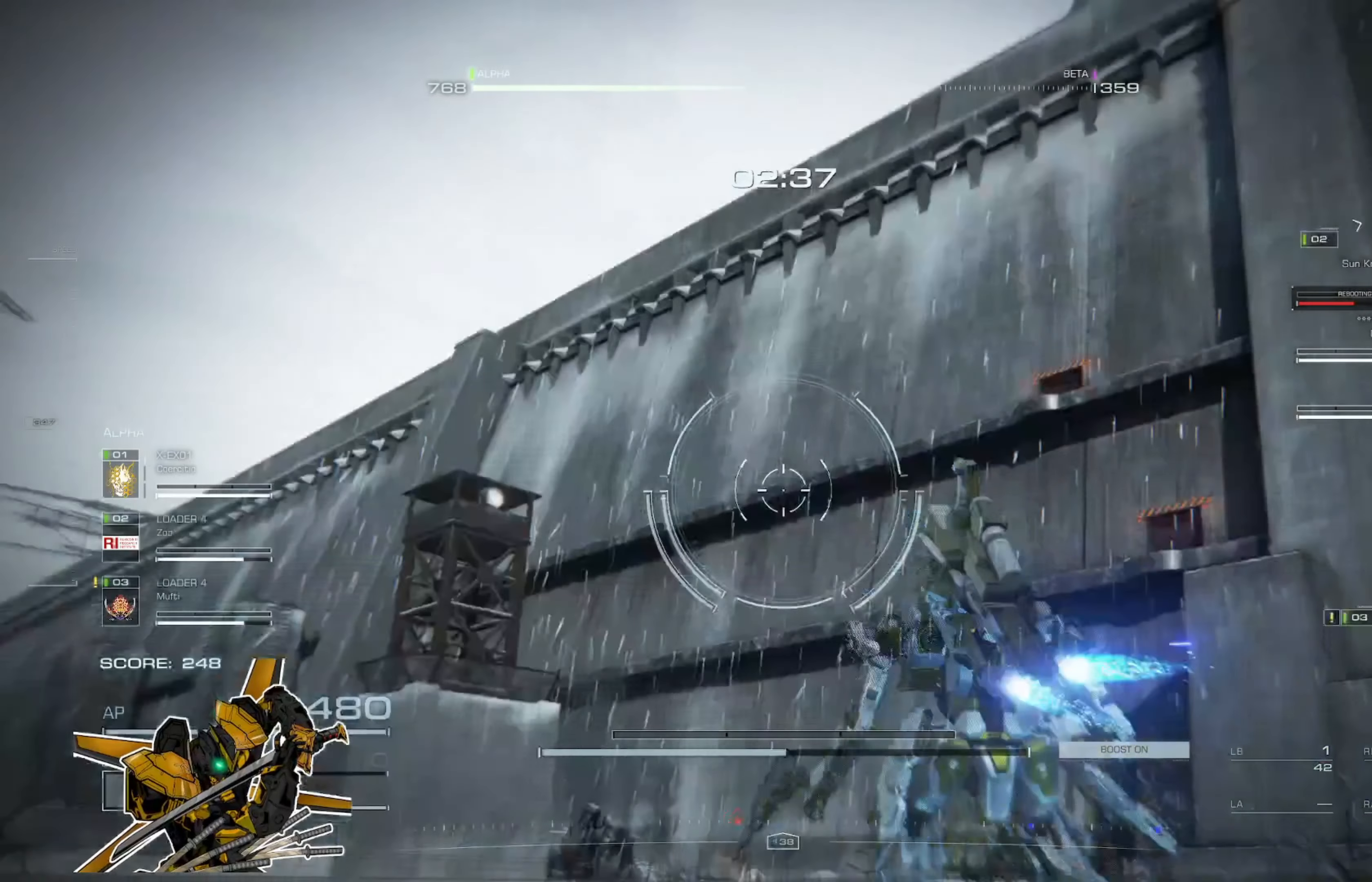
{"buttons": [], "left_stick": "up", "right_stick": "center", "events": [[83, "left_stick", "up"], [83, "right_stick", "center"]]}
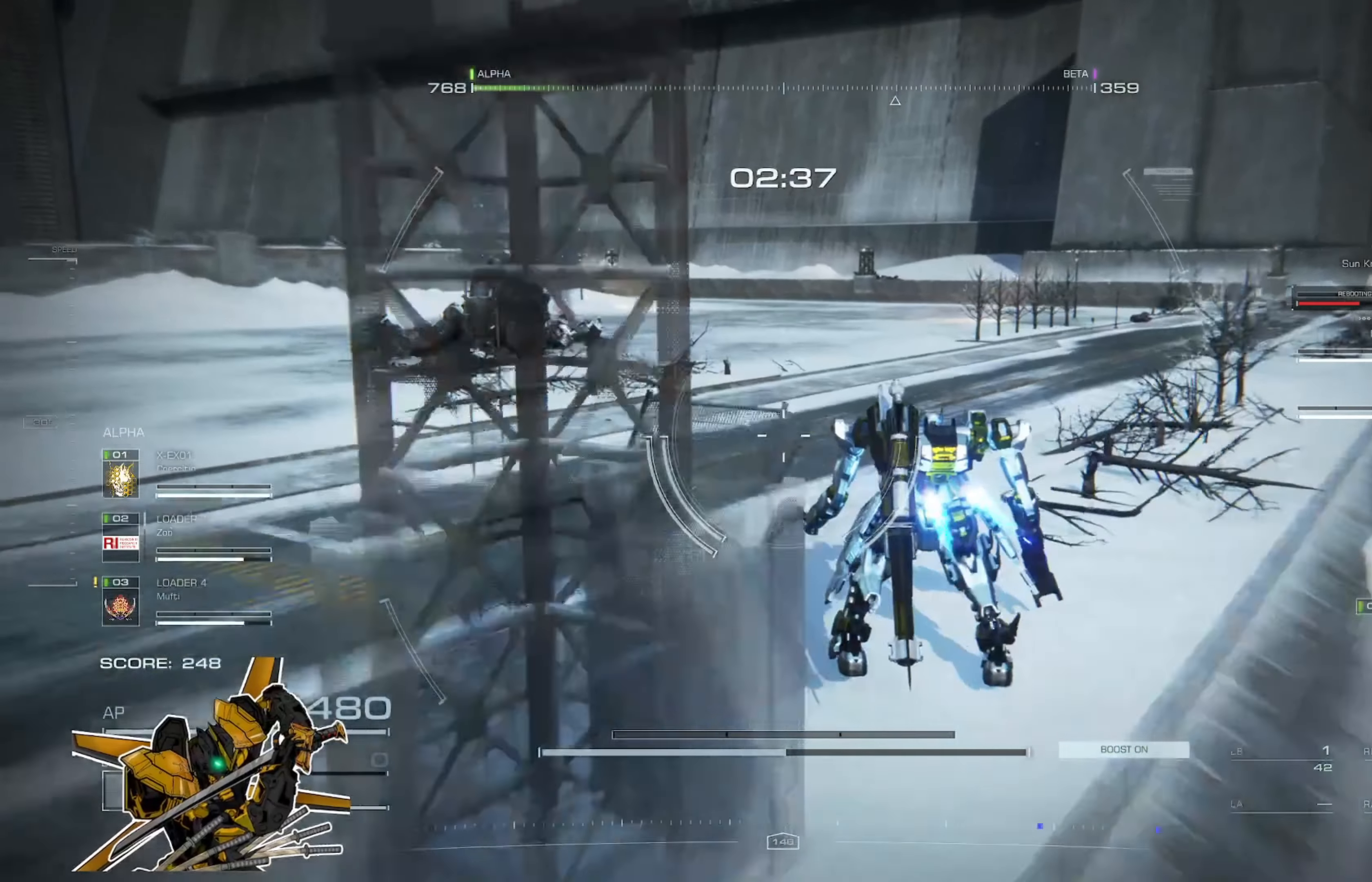
{"buttons": [], "left_stick": "up-left", "right_stick": "right", "events": [[417, "right_stick", "right"], [451, "left_stick", "up-left"]]}
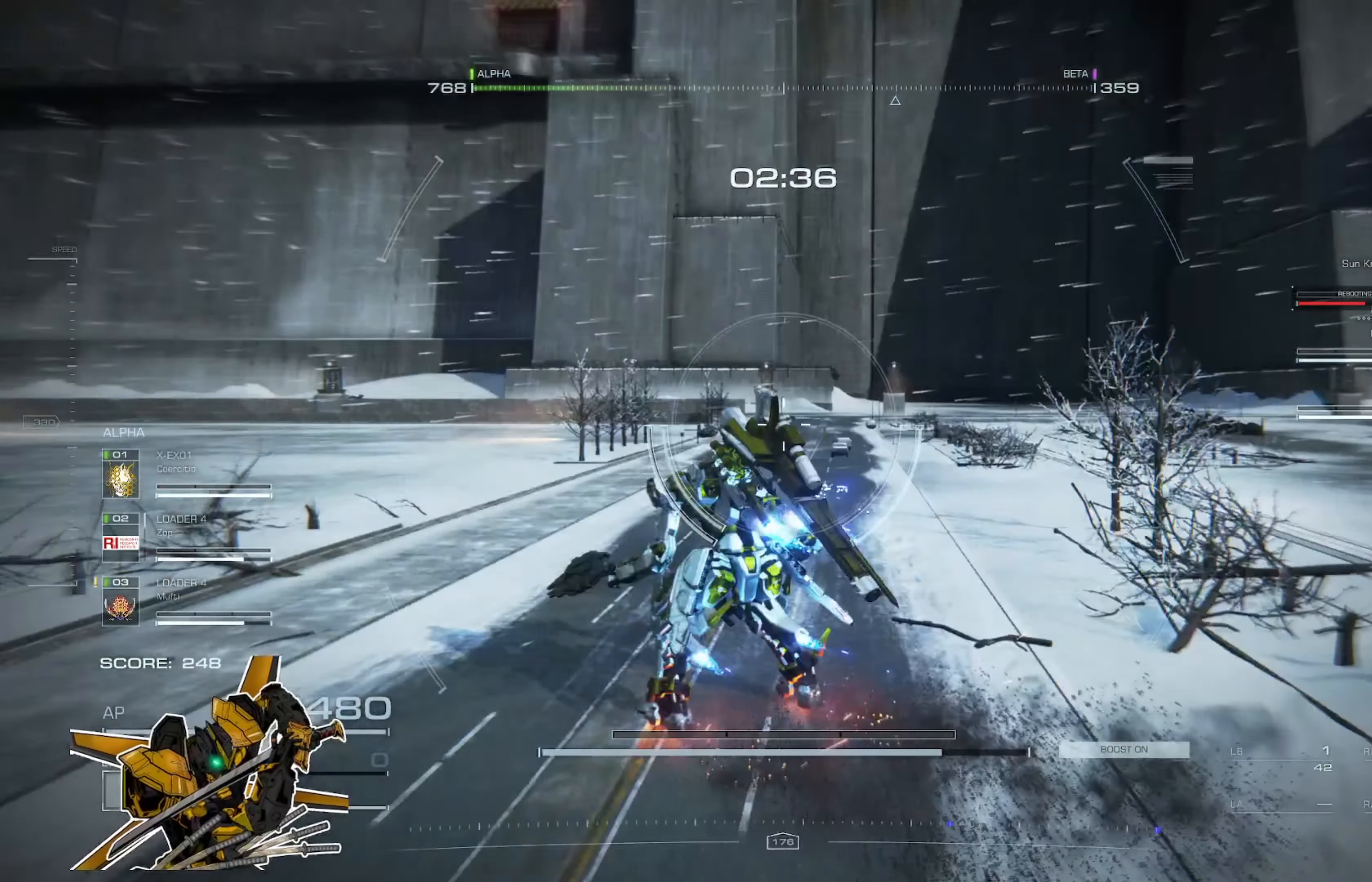
{"buttons": [], "left_stick": "down-left", "right_stick": "up-right", "events": [[16, "right_stick", "up-right"], [116, "left_stick", "left"], [350, "left_stick", "down-left"]]}
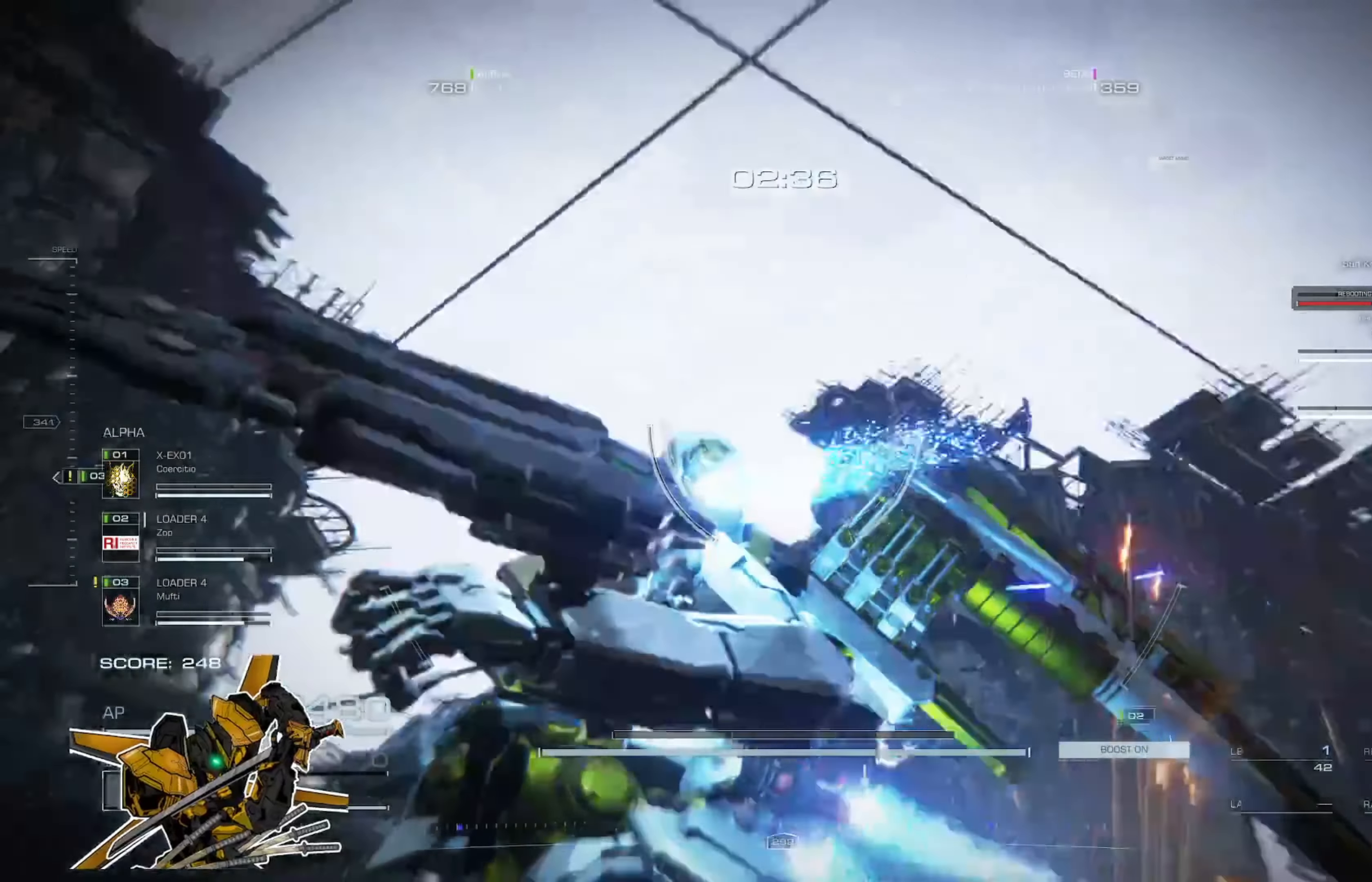
{"buttons": [], "left_stick": "down-left", "right_stick": "center", "events": [[50, "right_stick", "right"], [417, "right_stick", "down"], [484, "right_stick", "center"]]}
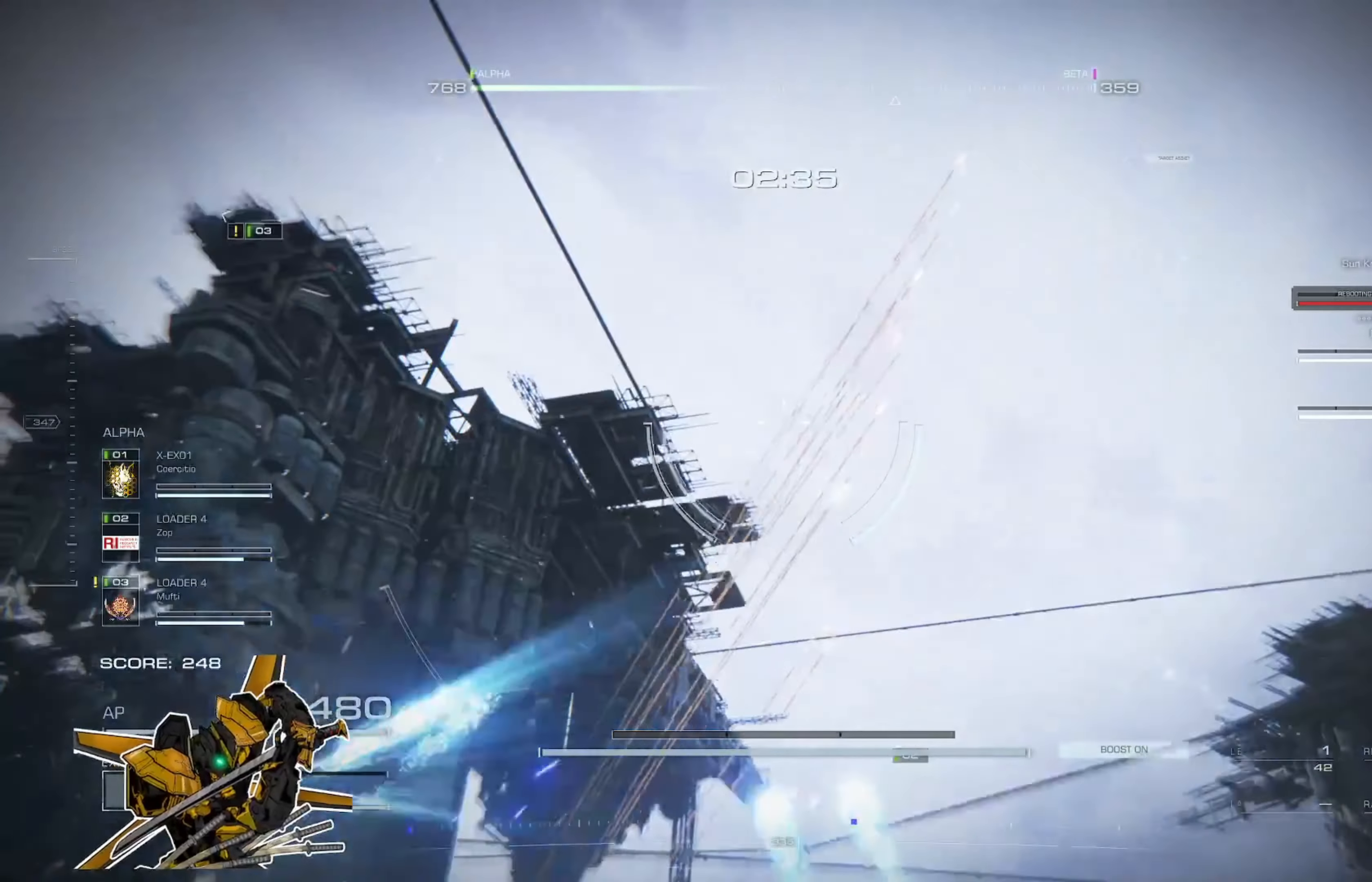
{"buttons": [], "left_stick": "down-left", "right_stick": "right", "events": [[50, "right_stick", "right"], [217, "right_stick", "center"], [350, "right_stick", "right"]]}